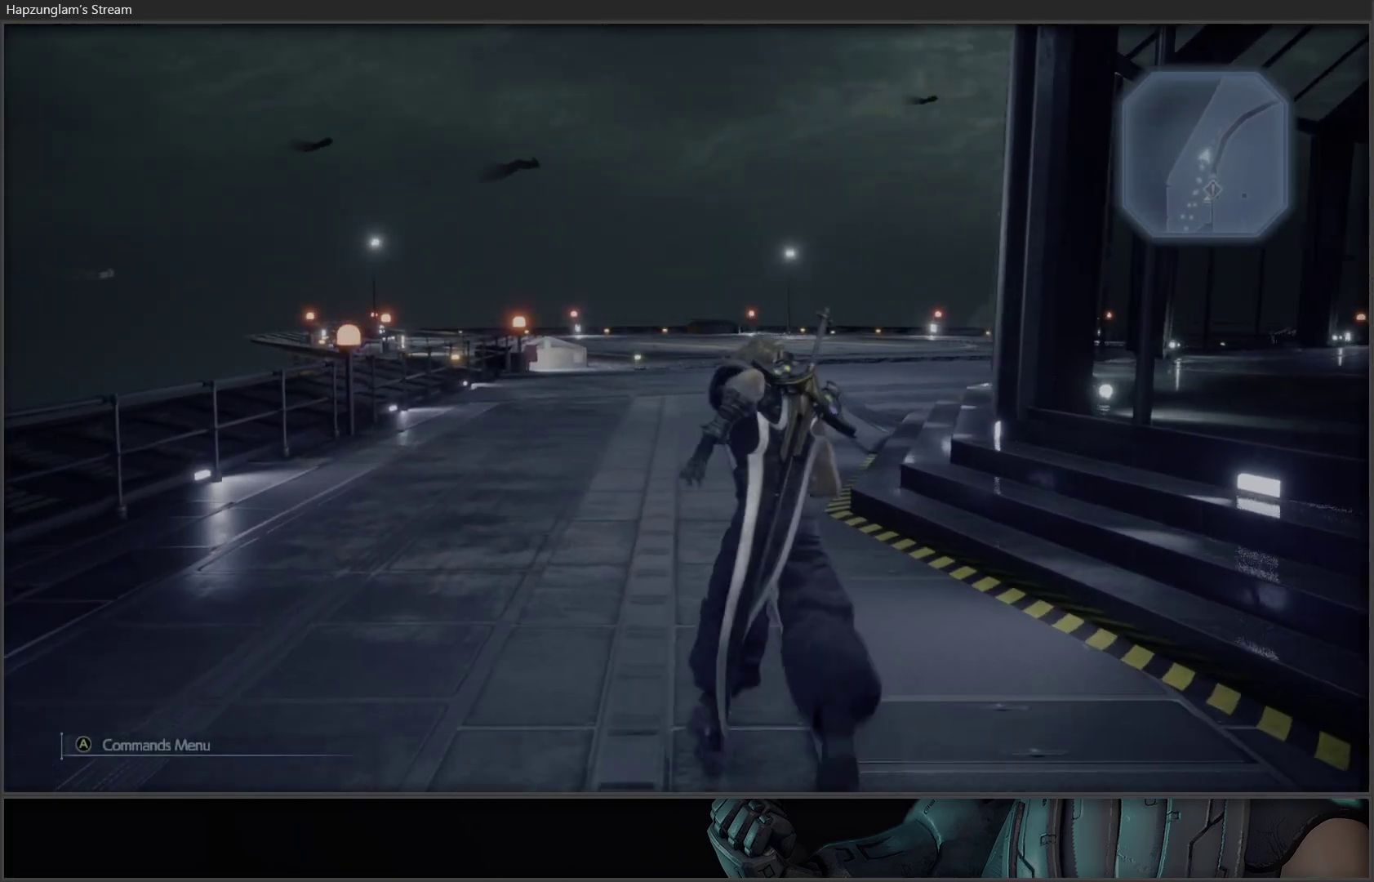
Gameplay with a controller (Xbox layout); each line is a JSON object with the inputs held at the frame after it. "events" lists button and stick changes between this image and that frame as [ms after this image, input, new state], when the widget could be followed in between.
{"buttons": [], "left_stick": "up", "right_stick": "center", "events": [[233, "right_stick", "right"], [400, "right_stick", "center"]]}
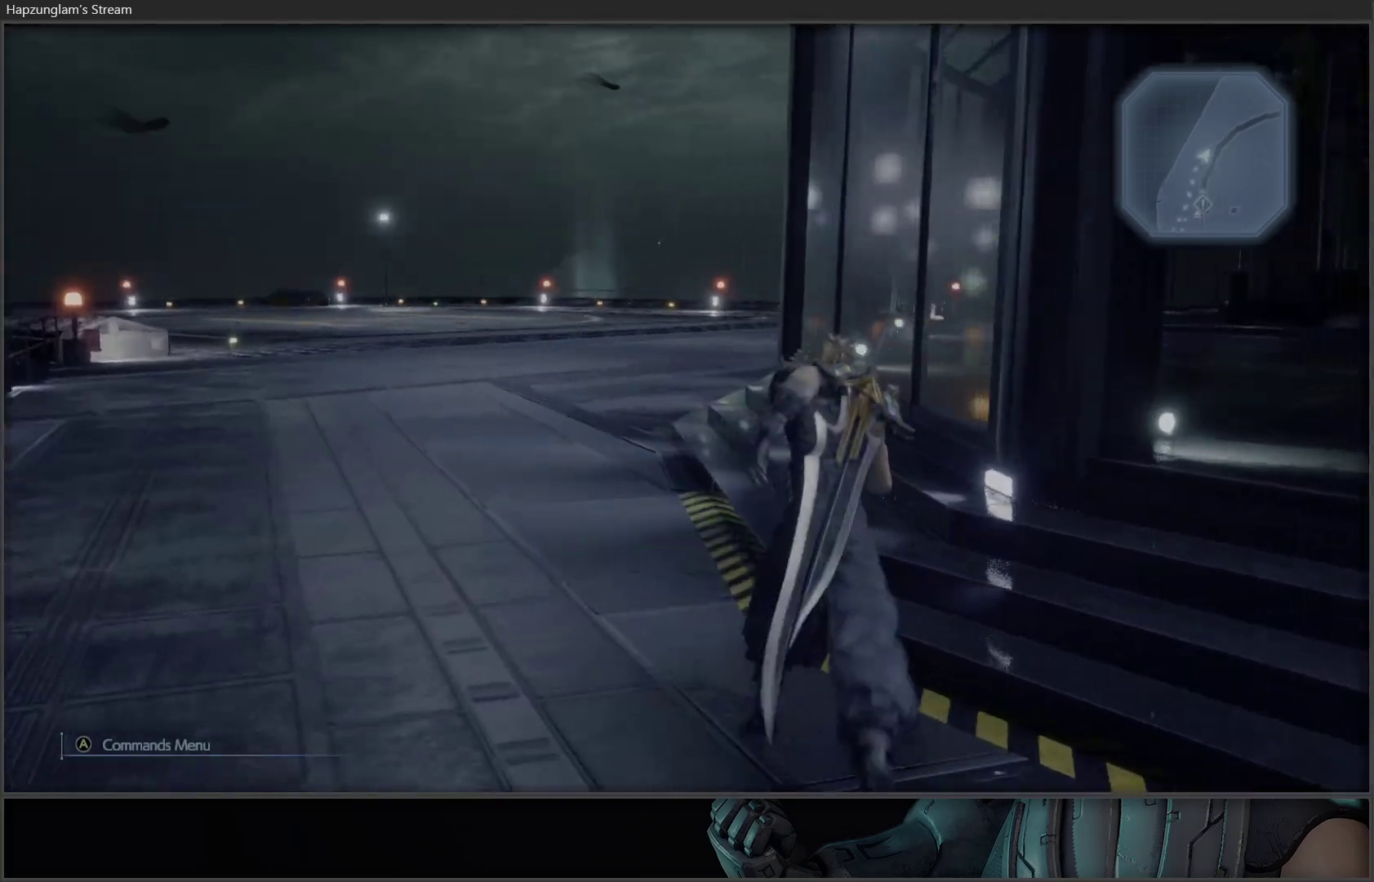
{"buttons": [], "left_stick": "up", "right_stick": "center", "events": []}
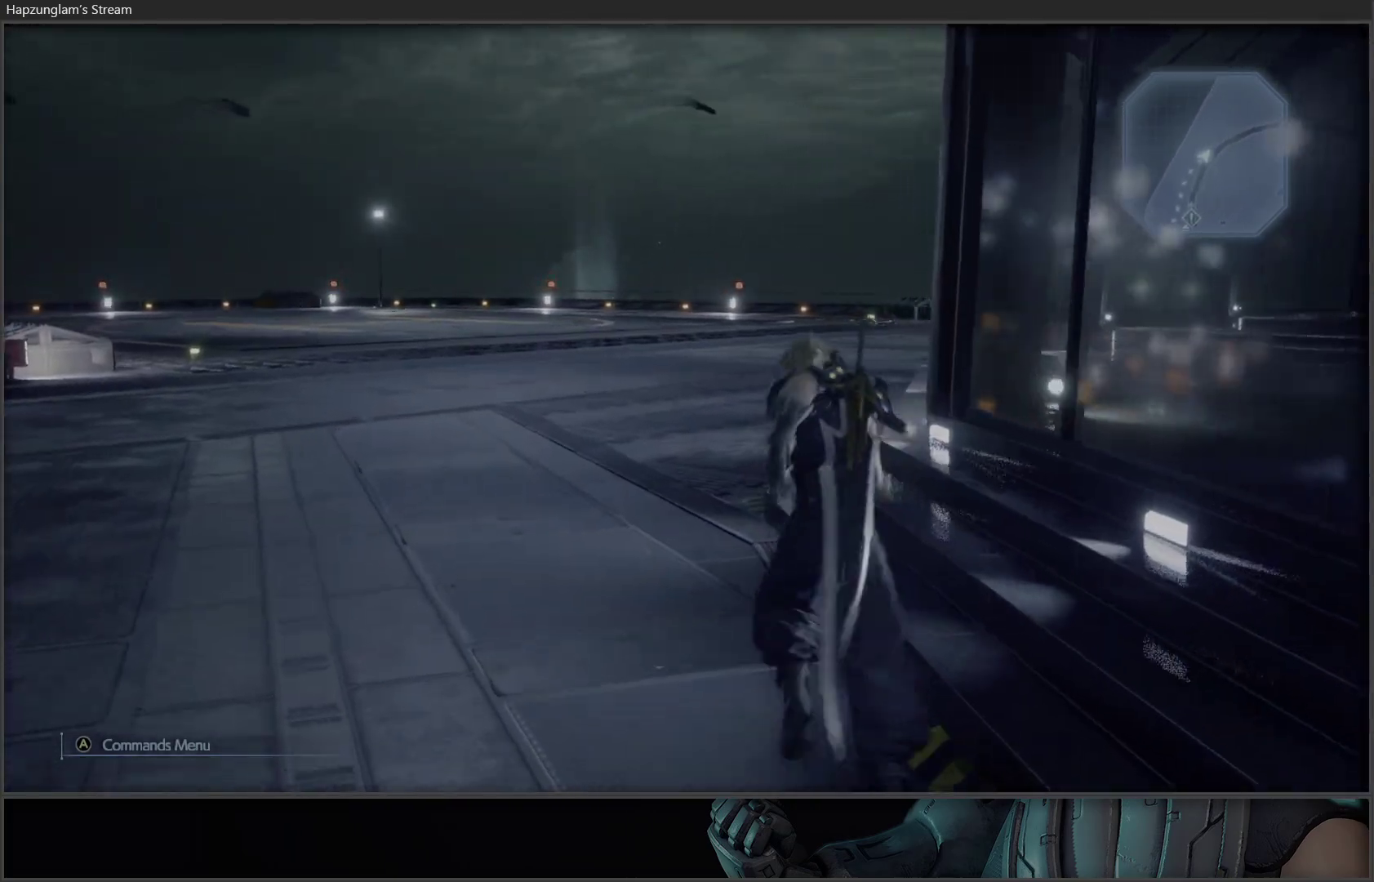
{"buttons": [], "left_stick": "up", "right_stick": "center", "events": [[283, "right_stick", "right"], [467, "right_stick", "center"]]}
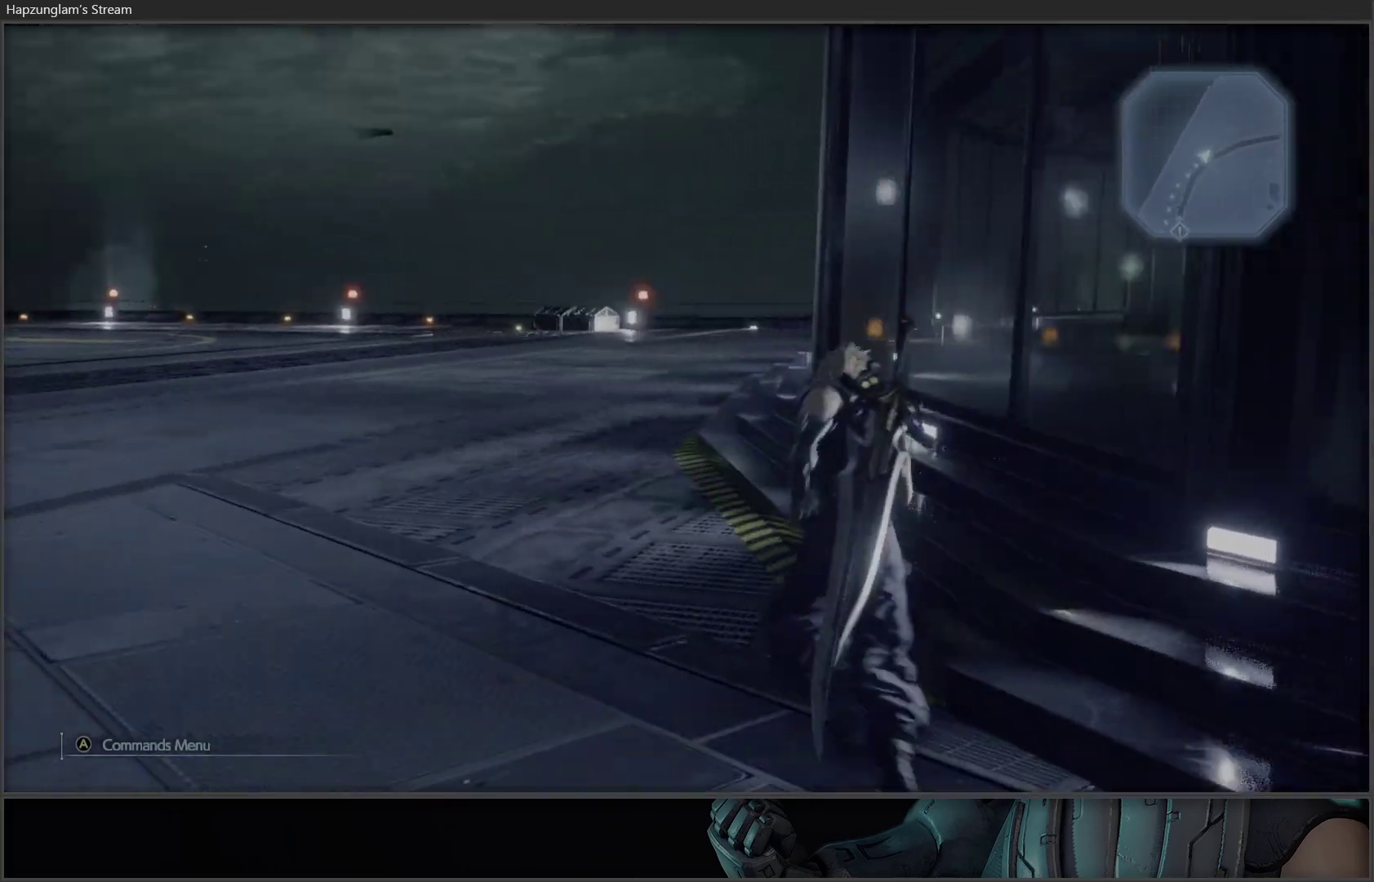
{"buttons": [], "left_stick": "up", "right_stick": "center", "events": []}
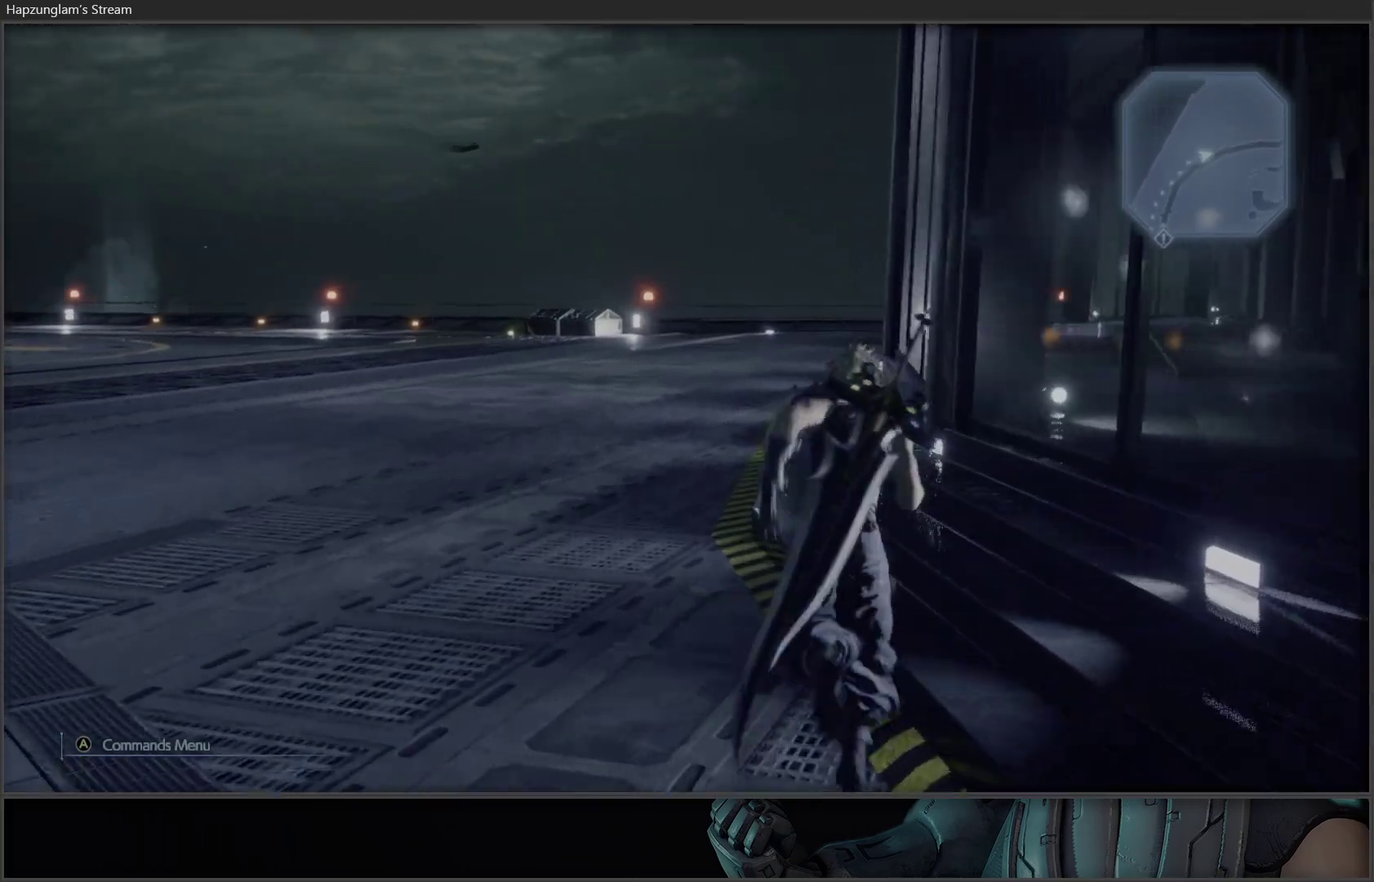
{"buttons": [], "left_stick": "up", "right_stick": "center", "events": []}
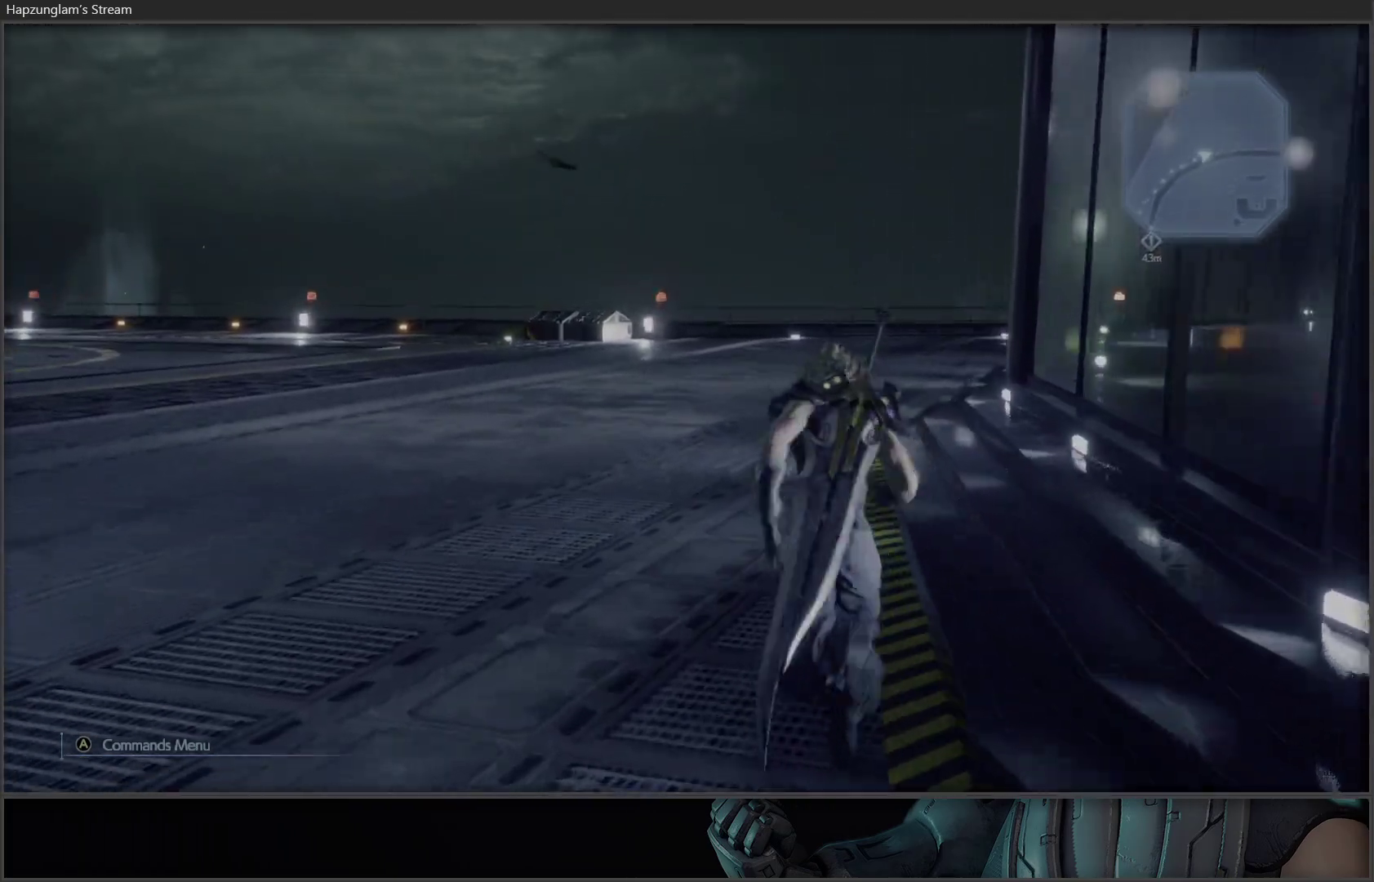
{"buttons": [], "left_stick": "up", "right_stick": "center", "events": [[183, "right_stick", "left"], [317, "right_stick", "center"]]}
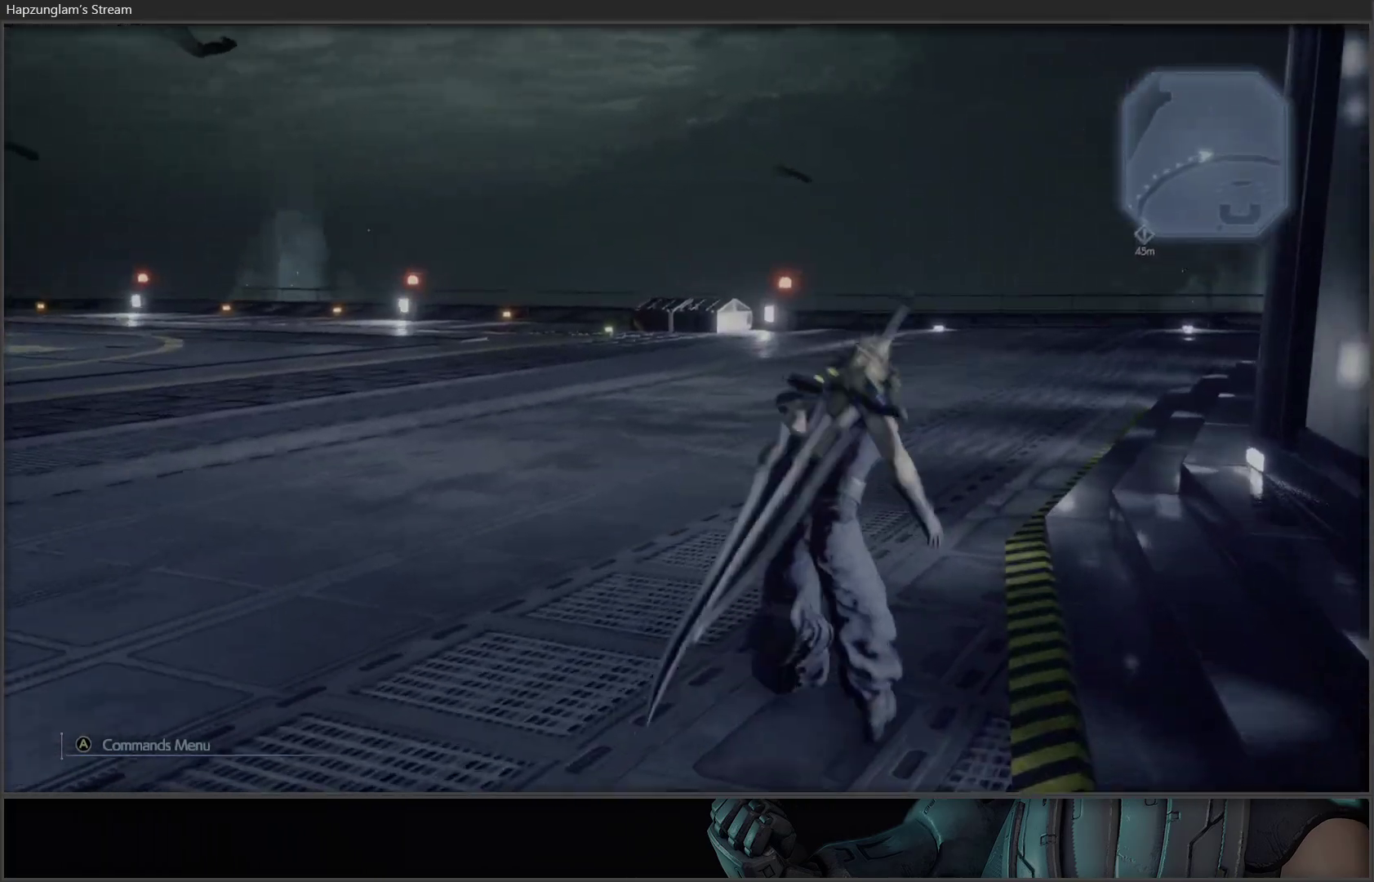
{"buttons": [], "left_stick": "up-right", "right_stick": "left", "events": [[100, "right_stick", "left"], [367, "left_stick", "up-right"]]}
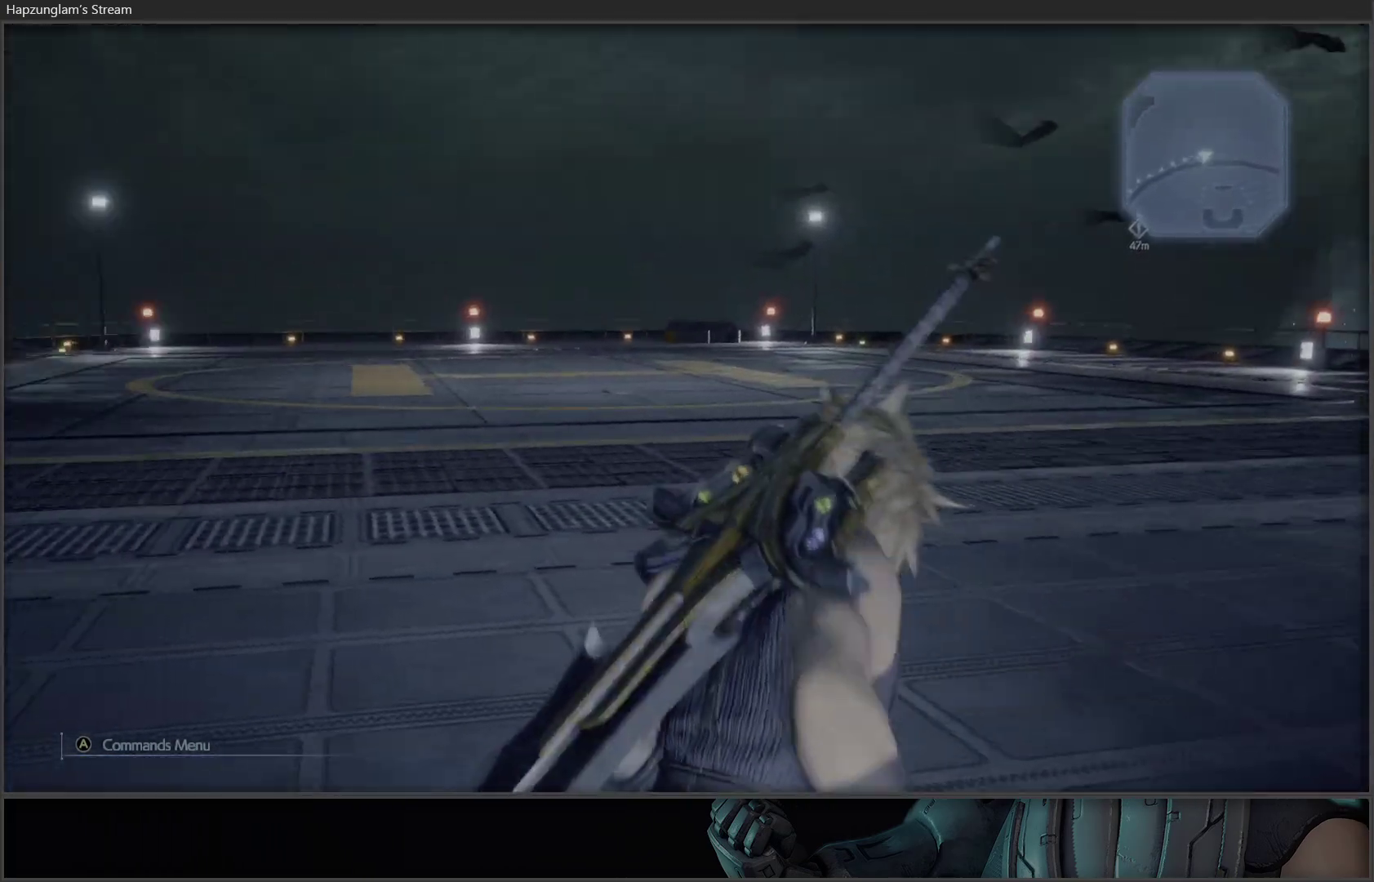
{"buttons": [], "left_stick": "center", "right_stick": "left", "events": [[33, "right_stick", "center"], [150, "left_stick", "center"], [367, "right_stick", "left"]]}
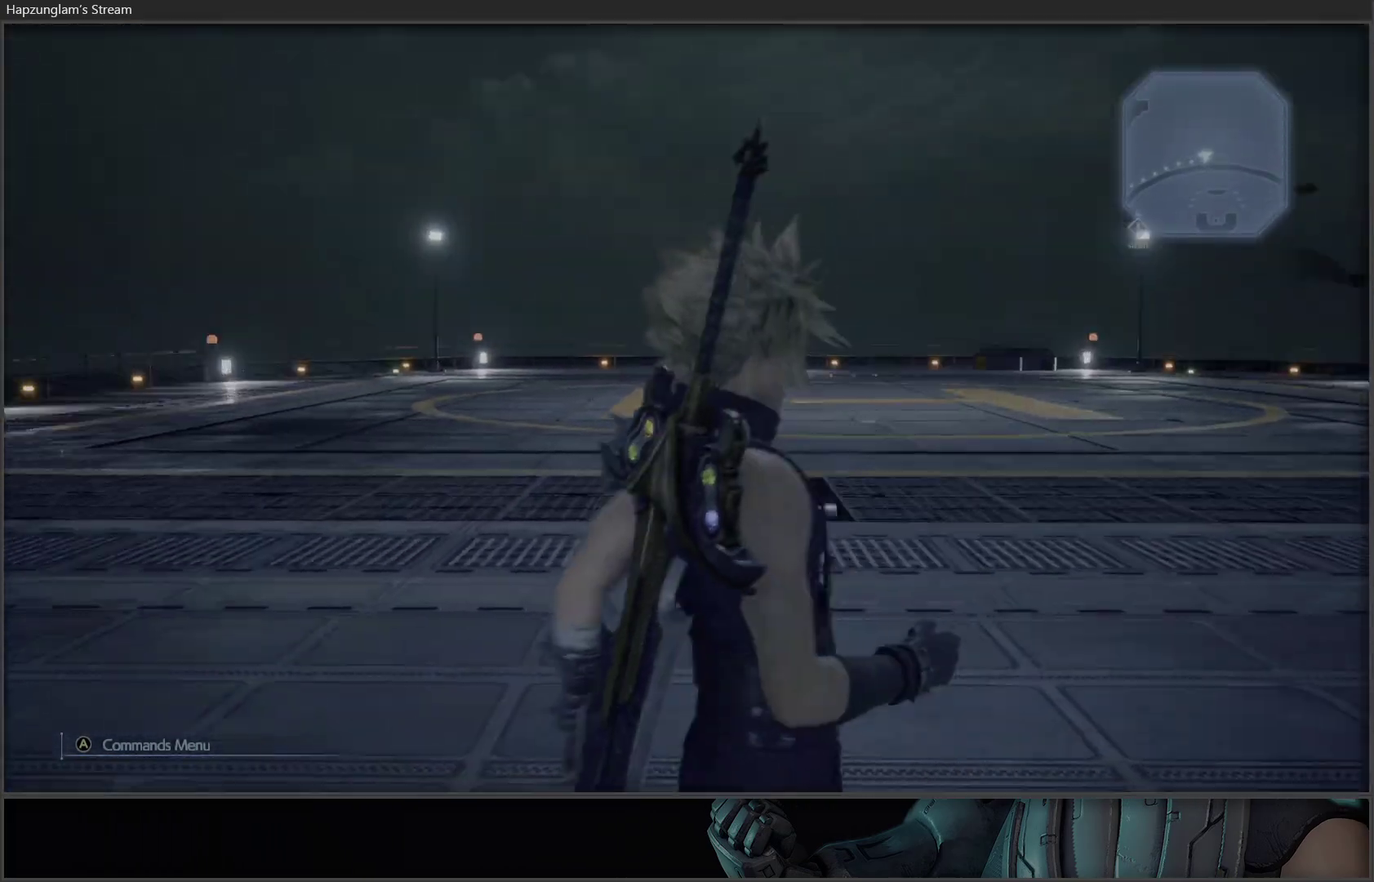
{"buttons": [], "left_stick": "center", "right_stick": "center", "events": [[50, "right_stick", "center"]]}
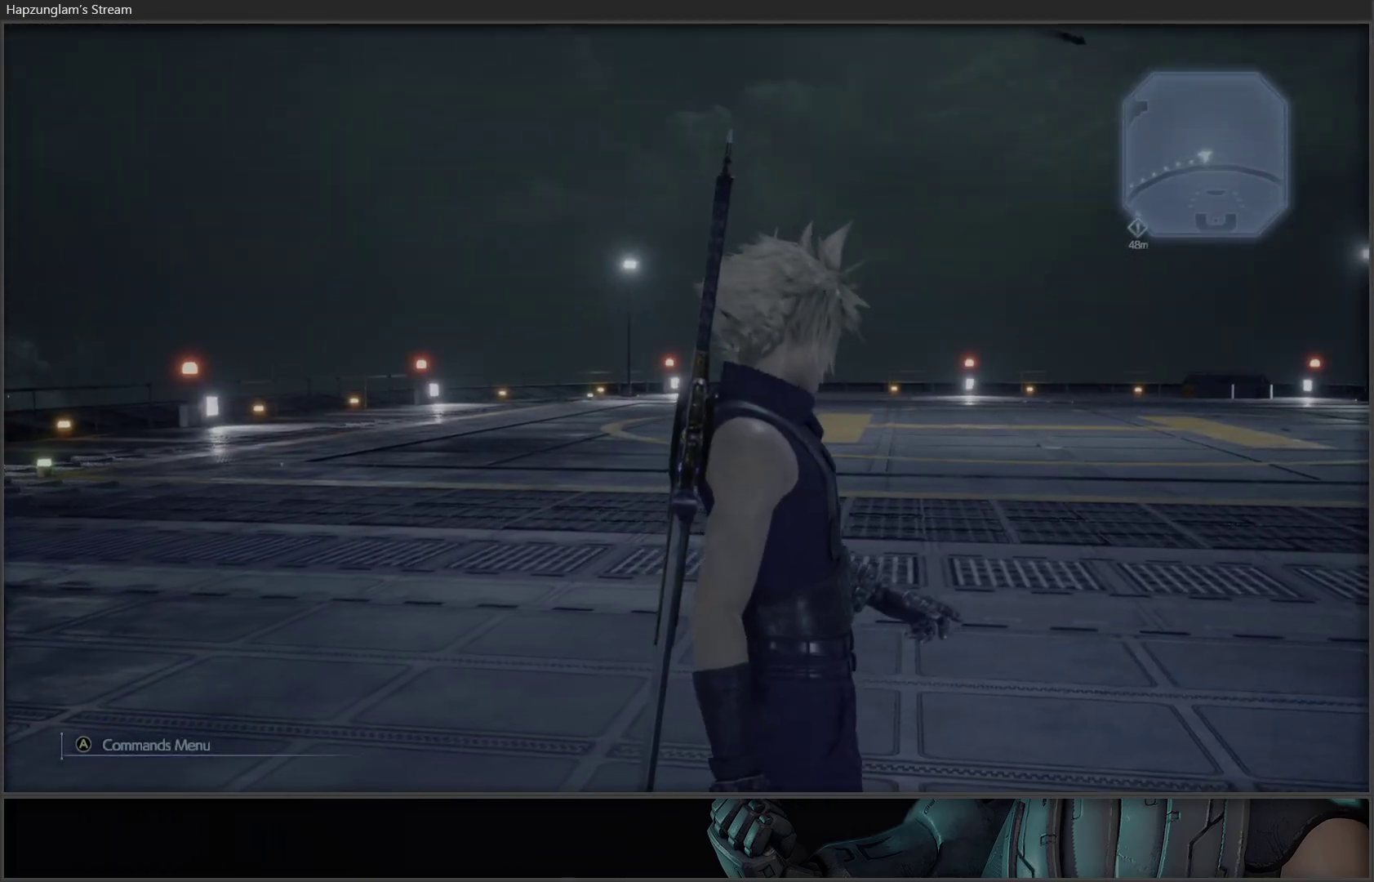
{"buttons": [], "left_stick": "center", "right_stick": "center", "events": []}
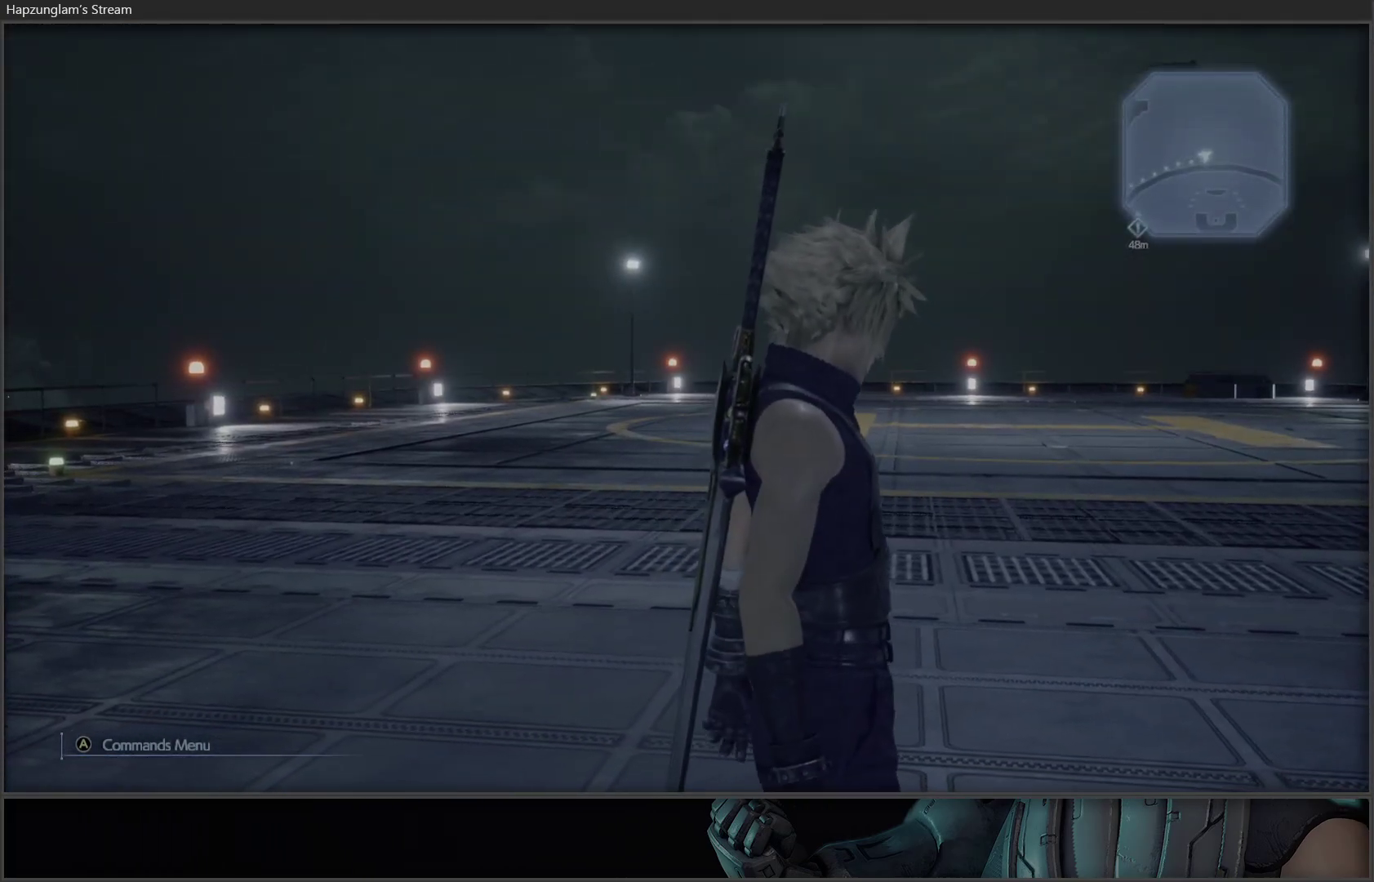
{"buttons": [], "left_stick": "center", "right_stick": "right", "events": [[283, "right_stick", "right"]]}
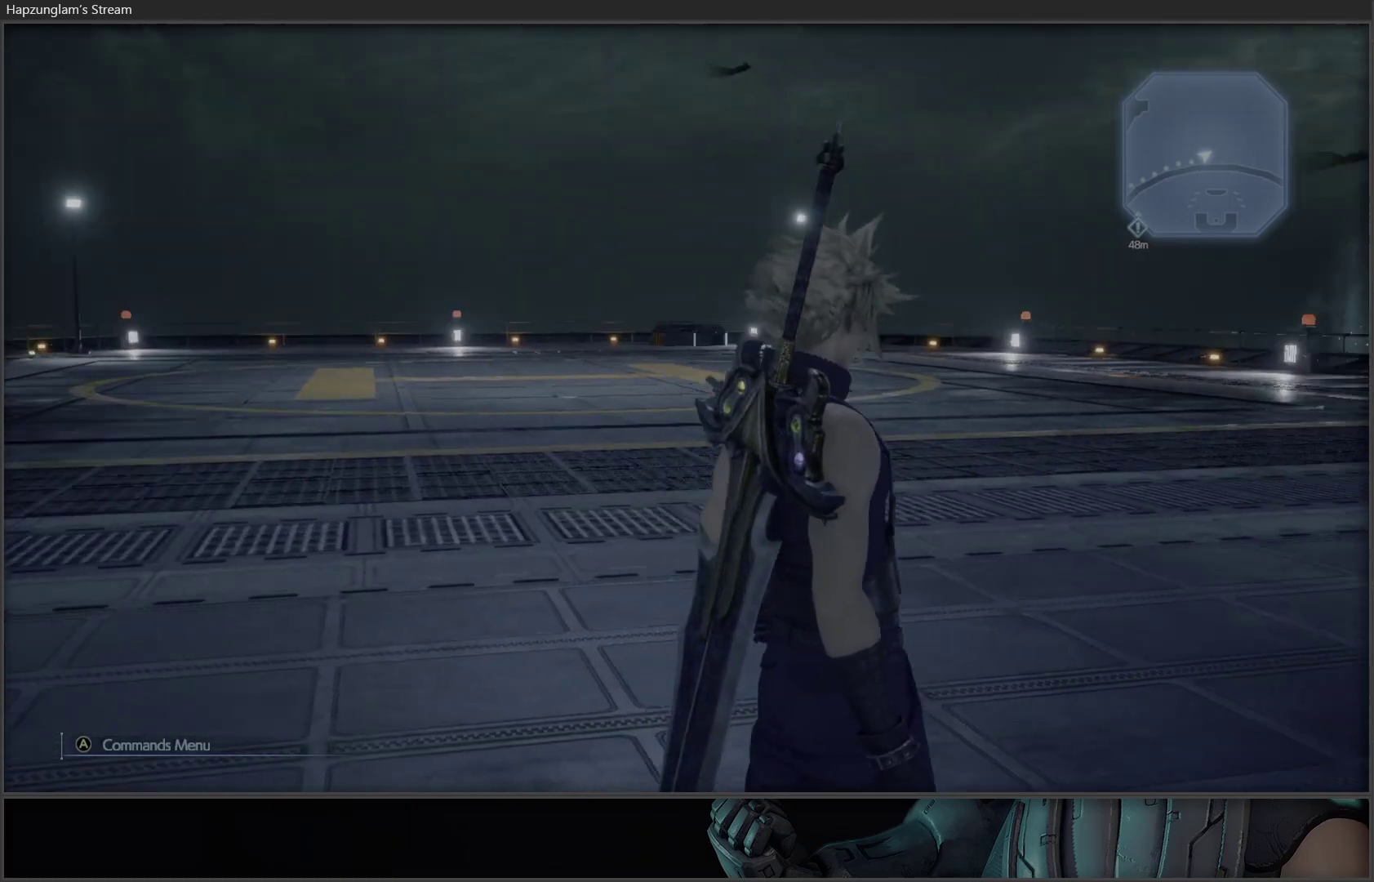
{"buttons": [], "left_stick": "center", "right_stick": "center", "events": [[83, "right_stick", "center"]]}
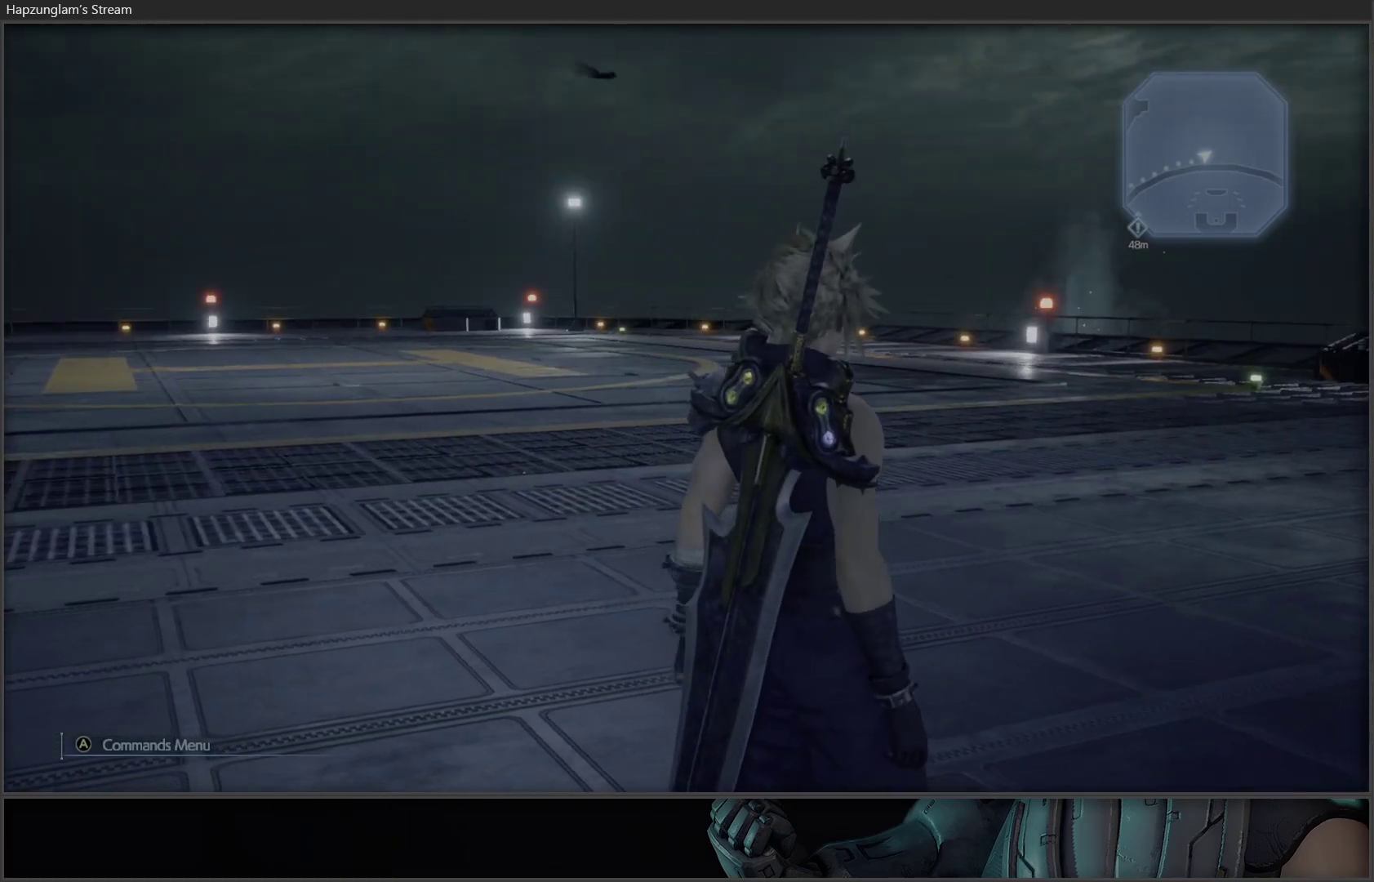
{"buttons": [], "left_stick": "up-right", "right_stick": "center", "events": [[67, "left_stick", "up-right"]]}
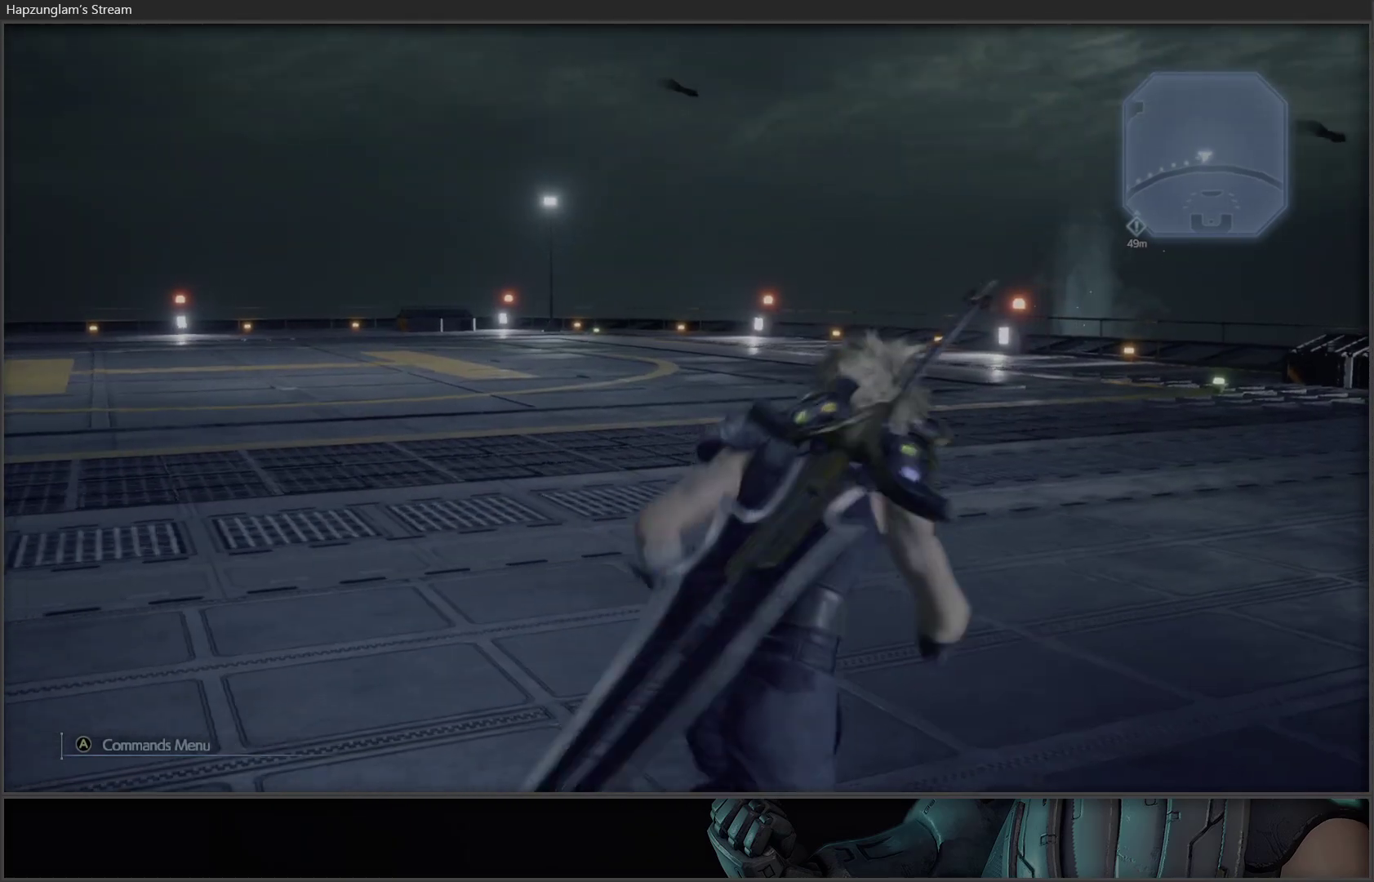
{"buttons": ["START"], "left_stick": "center", "right_stick": "center", "events": [[283, "left_stick", "center"], [350, "START", "down"]]}
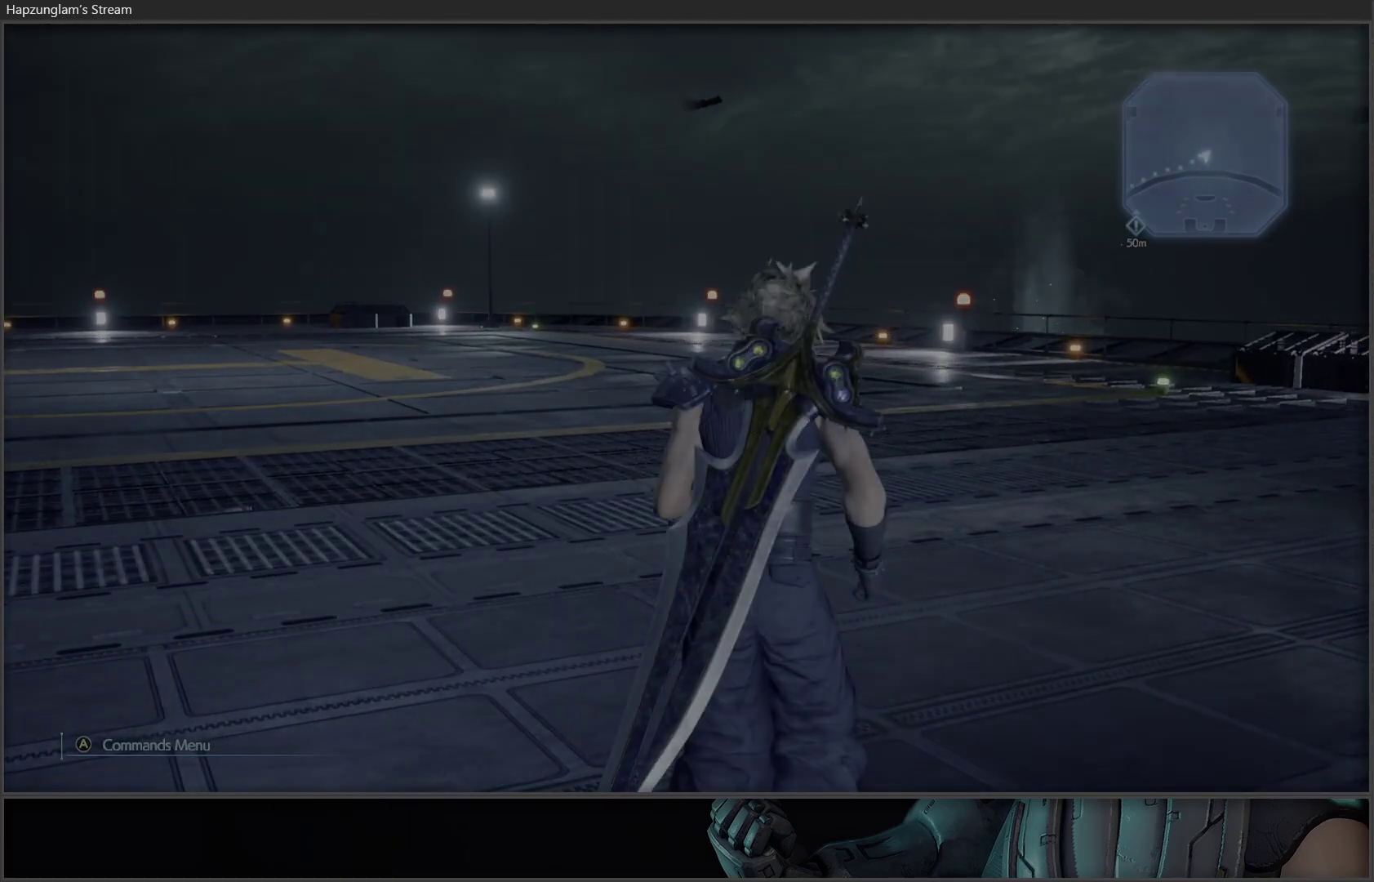
{"buttons": [], "left_stick": "center", "right_stick": "center", "events": [[17, "START", "up"]]}
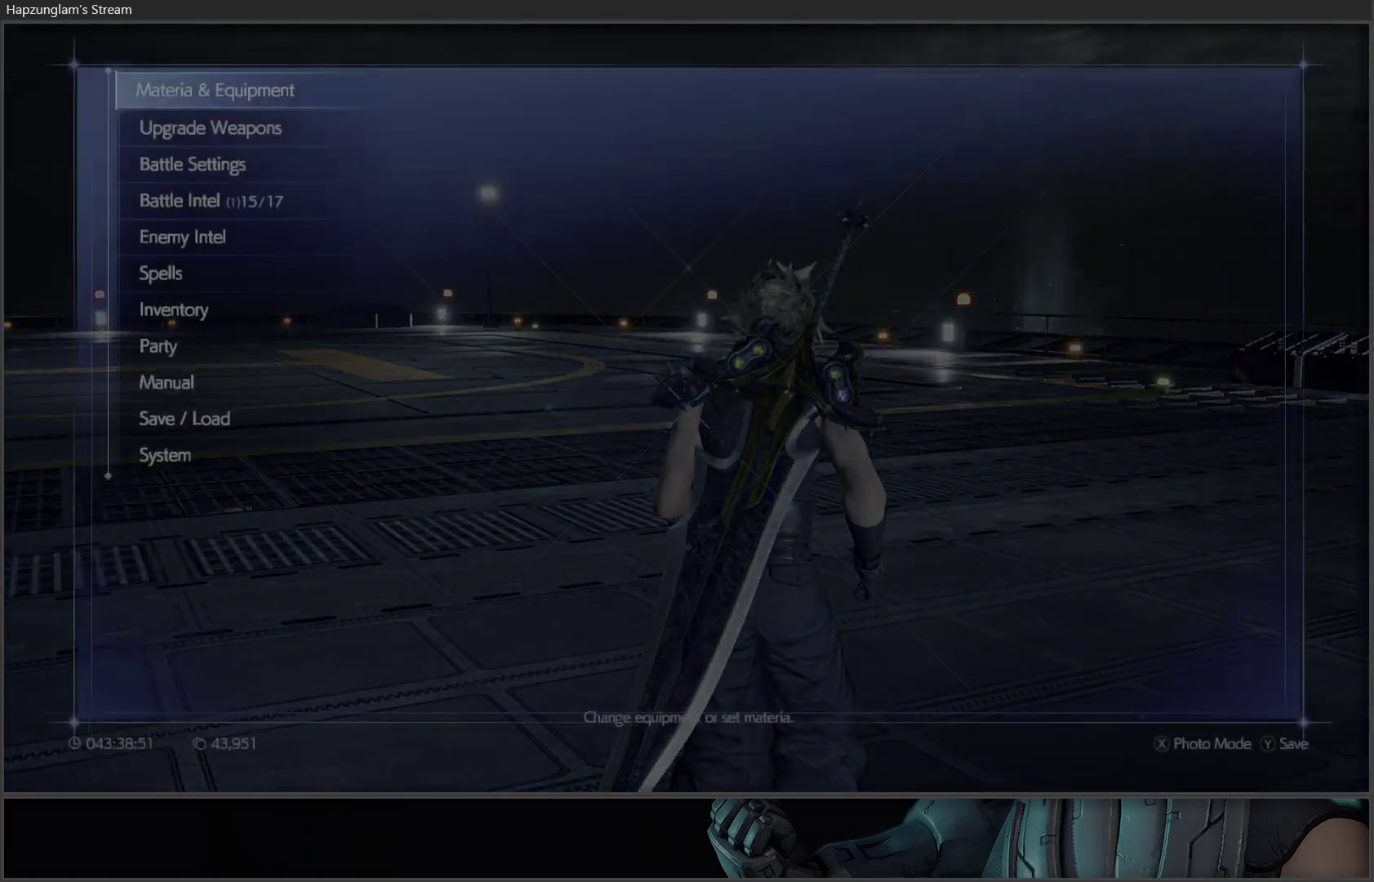
{"buttons": ["L3"], "left_stick": "up", "right_stick": "left", "events": [[33, "B", "down"], [133, "B", "up"], [183, "left_stick", "up"], [283, "right_stick", "left"], [383, "L3", "down"]]}
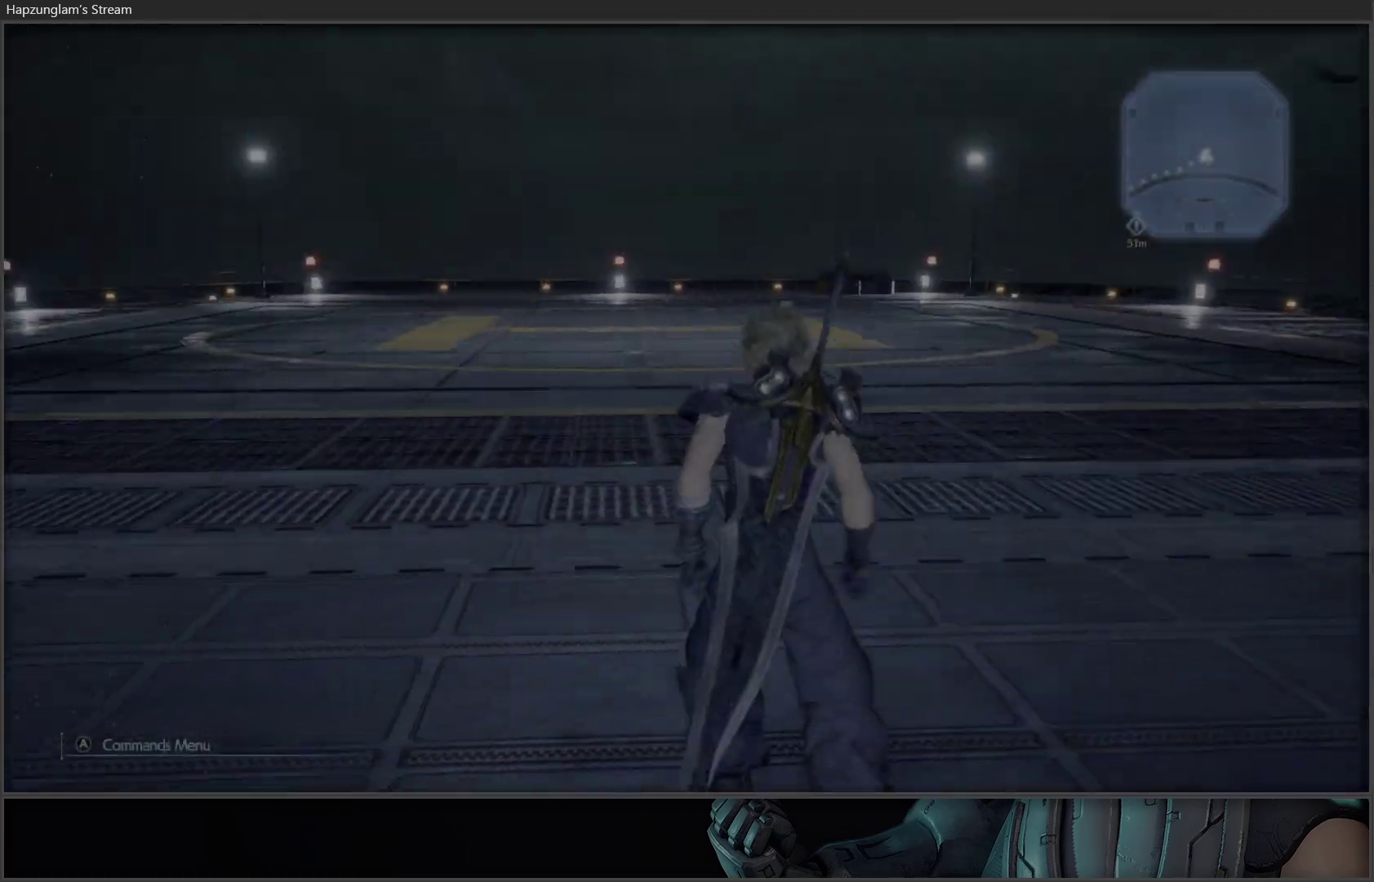
{"buttons": [], "left_stick": "up", "right_stick": "center", "events": [[33, "L3", "up"], [67, "right_stick", "center"]]}
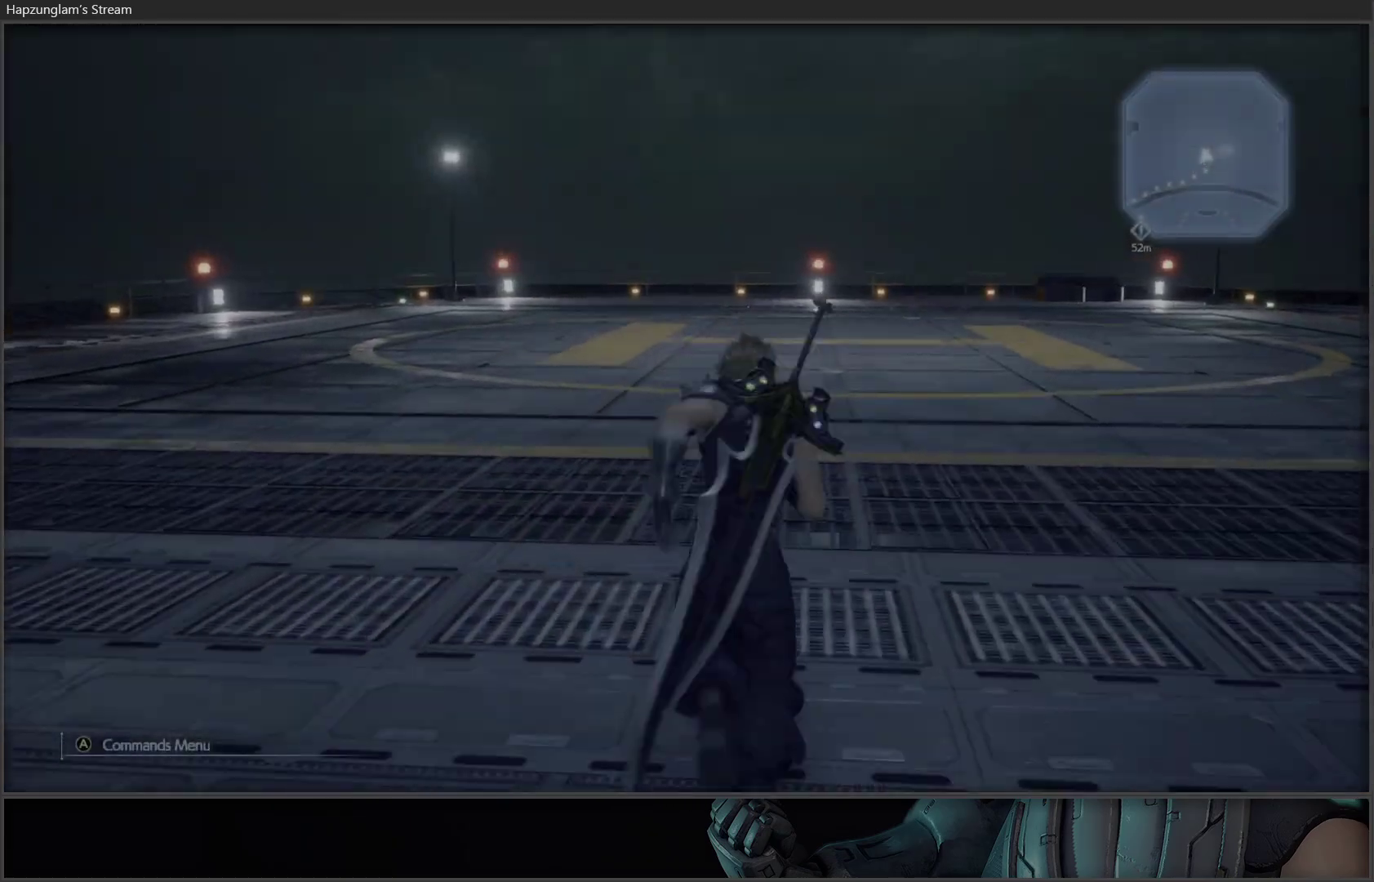
{"buttons": [], "left_stick": "up", "right_stick": "center", "events": []}
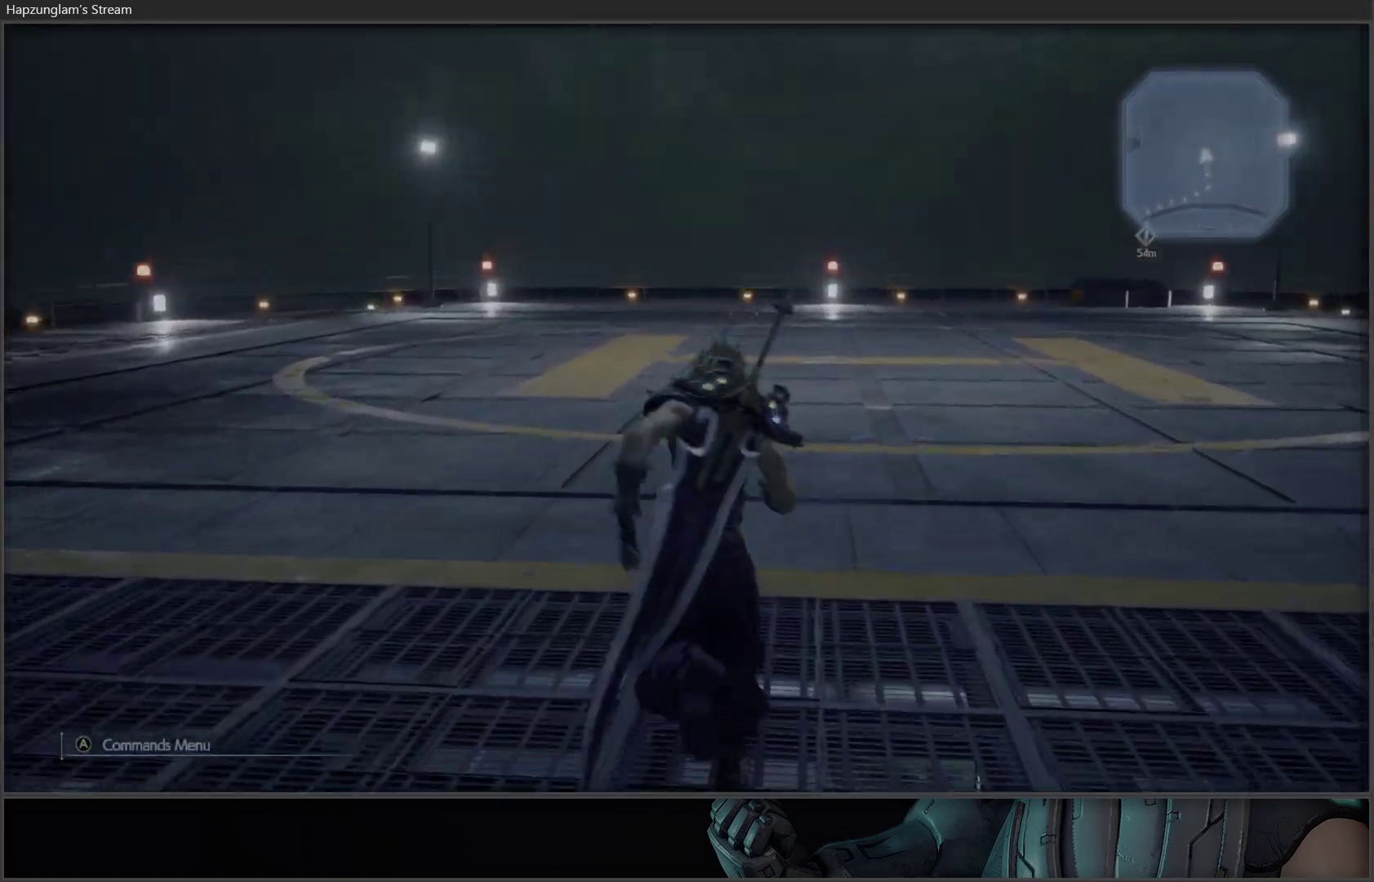
{"buttons": [], "left_stick": "up", "right_stick": "center", "events": []}
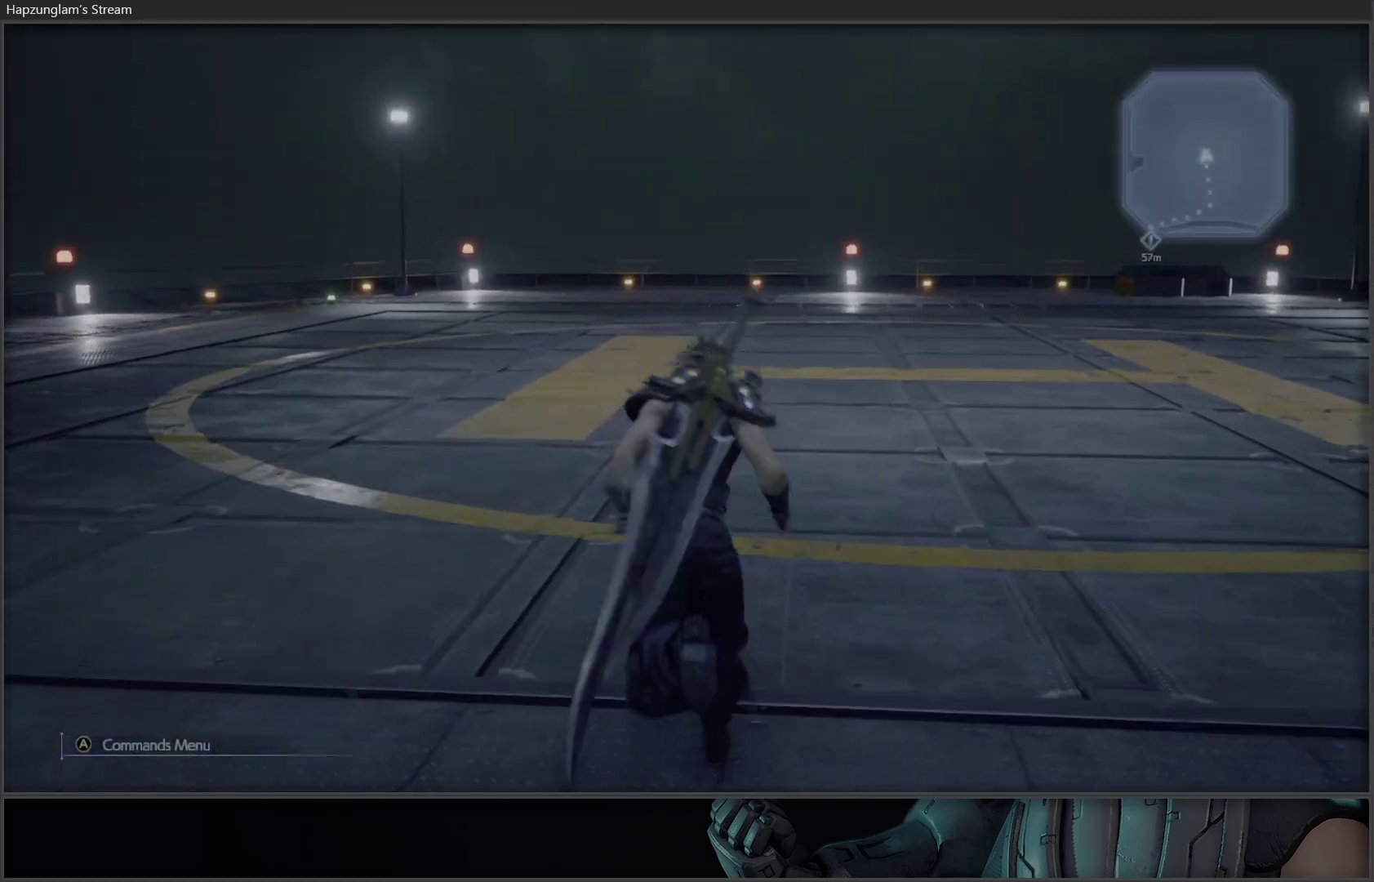
{"buttons": [], "left_stick": "up", "right_stick": "center", "events": [[150, "right_stick", "left"], [383, "right_stick", "center"]]}
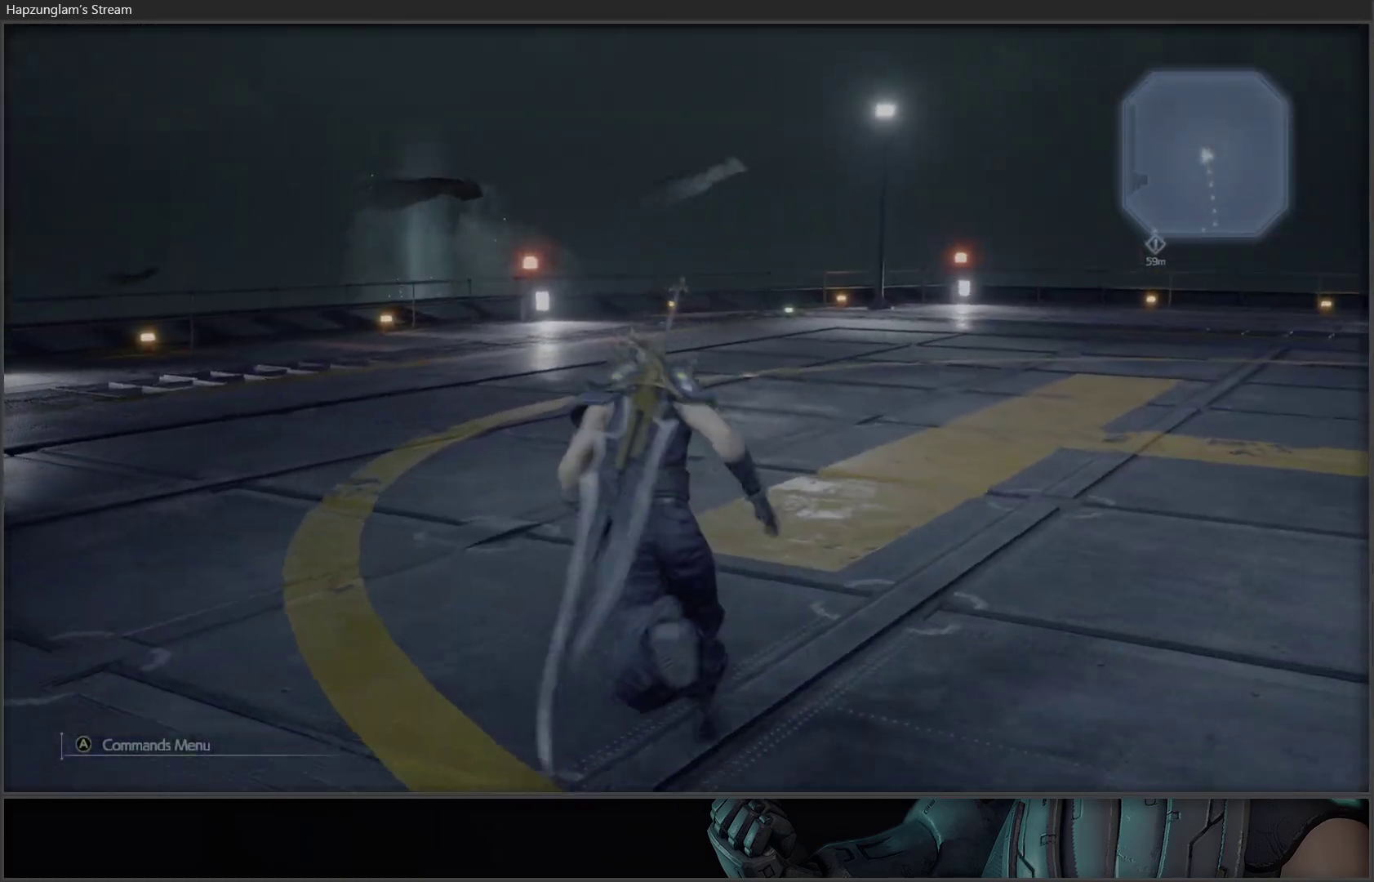
{"buttons": [], "left_stick": "up-right", "right_stick": "center", "events": [[267, "left_stick", "up-right"]]}
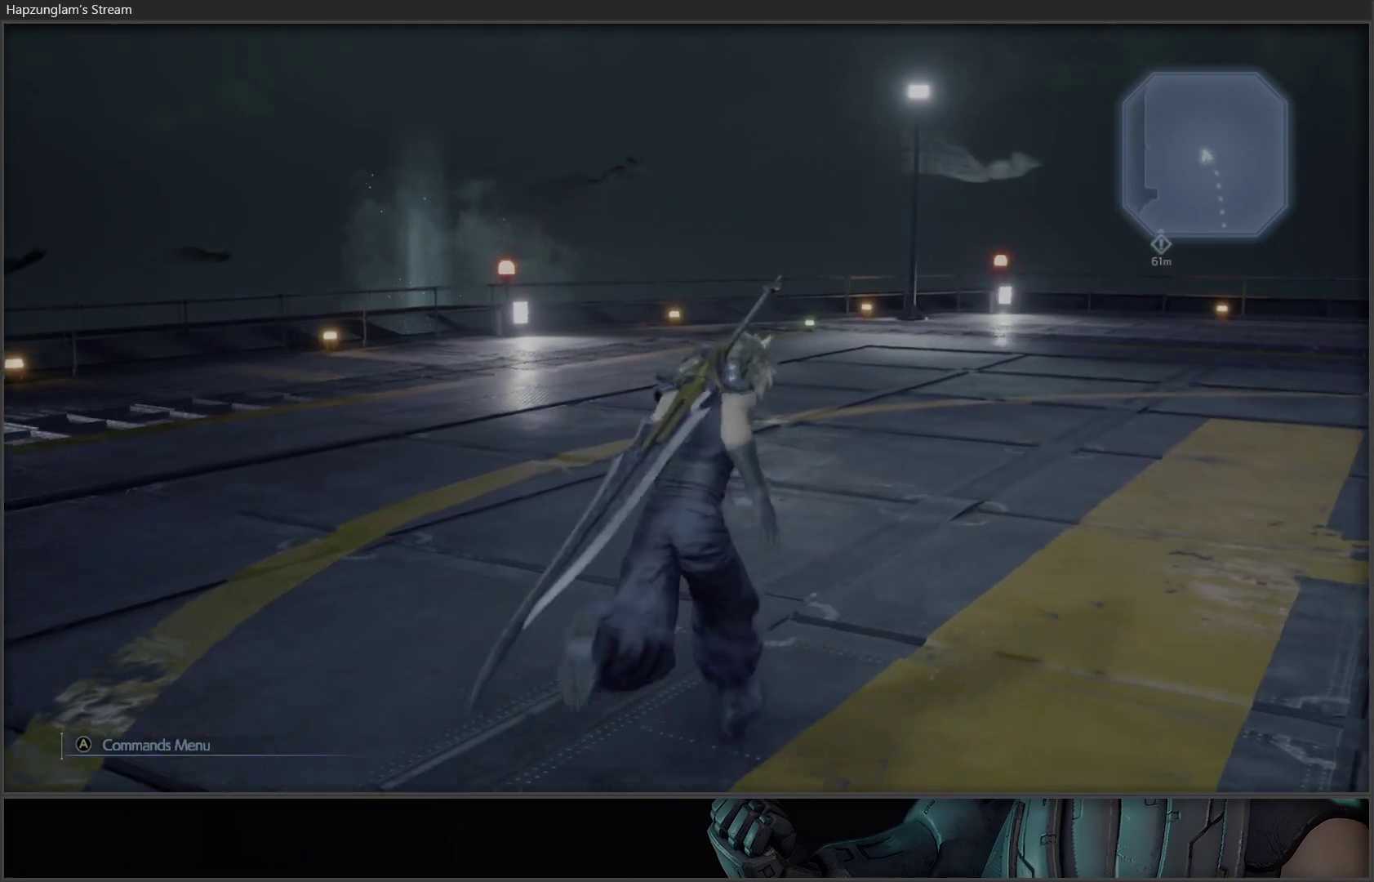
{"buttons": [], "left_stick": "center", "right_stick": "center", "events": [[67, "left_stick", "center"], [150, "SELECT", "down"], [367, "SELECT", "up"]]}
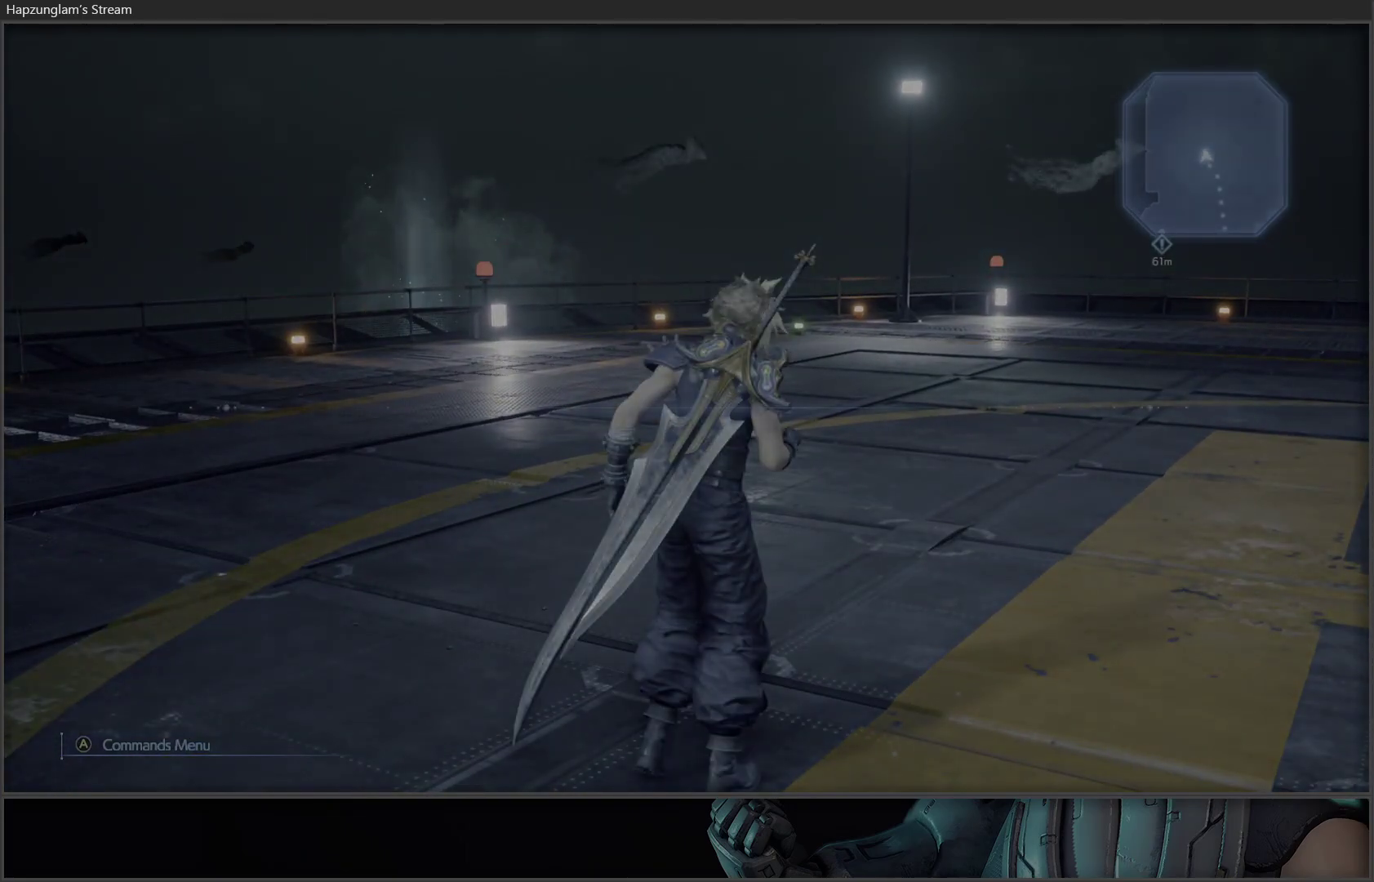
{"buttons": [], "left_stick": "center", "right_stick": "center", "events": []}
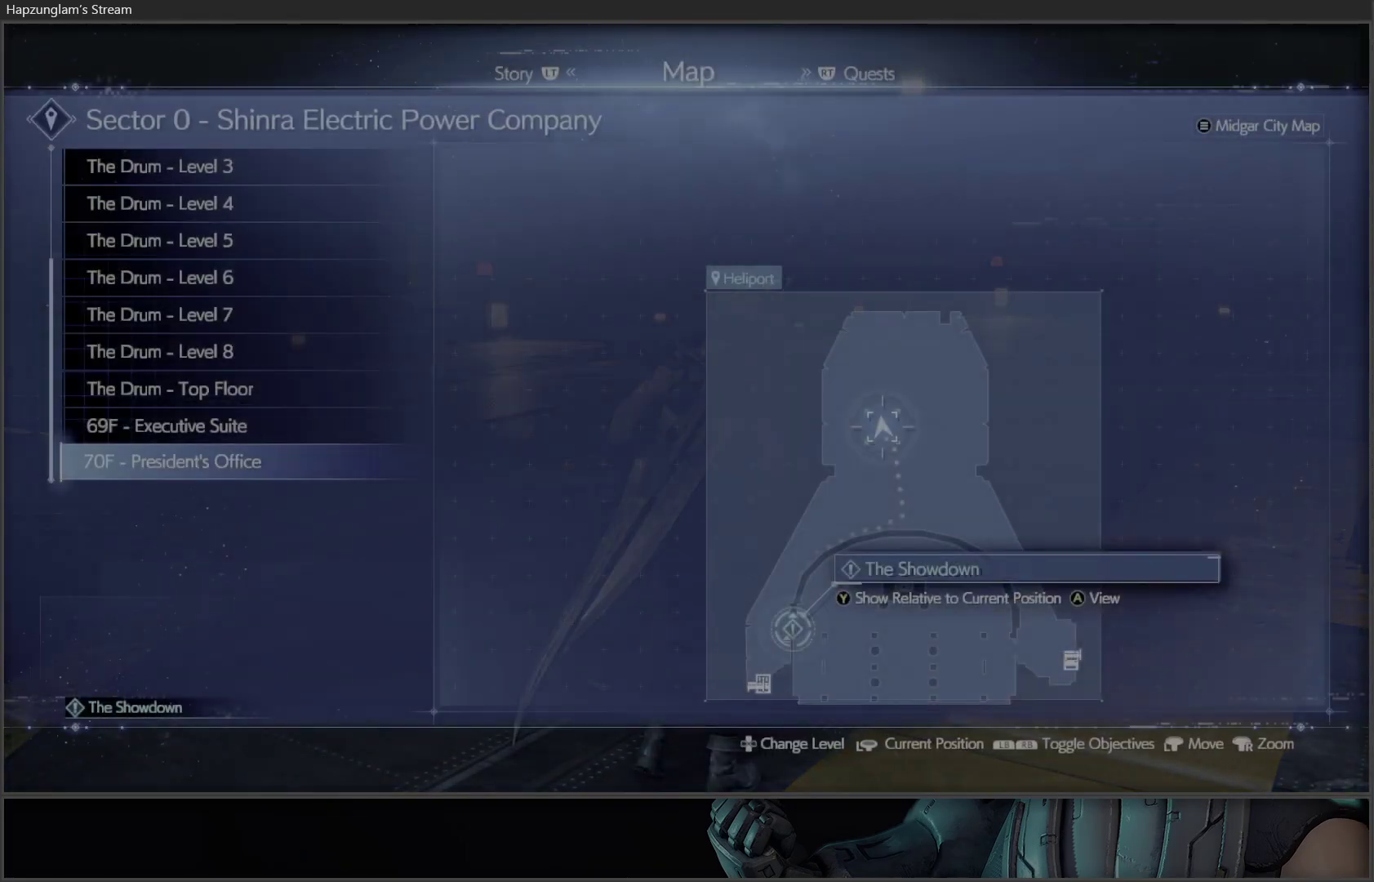
{"buttons": [], "left_stick": "center", "right_stick": "center", "events": [[133, "left_stick", "down"], [367, "left_stick", "center"]]}
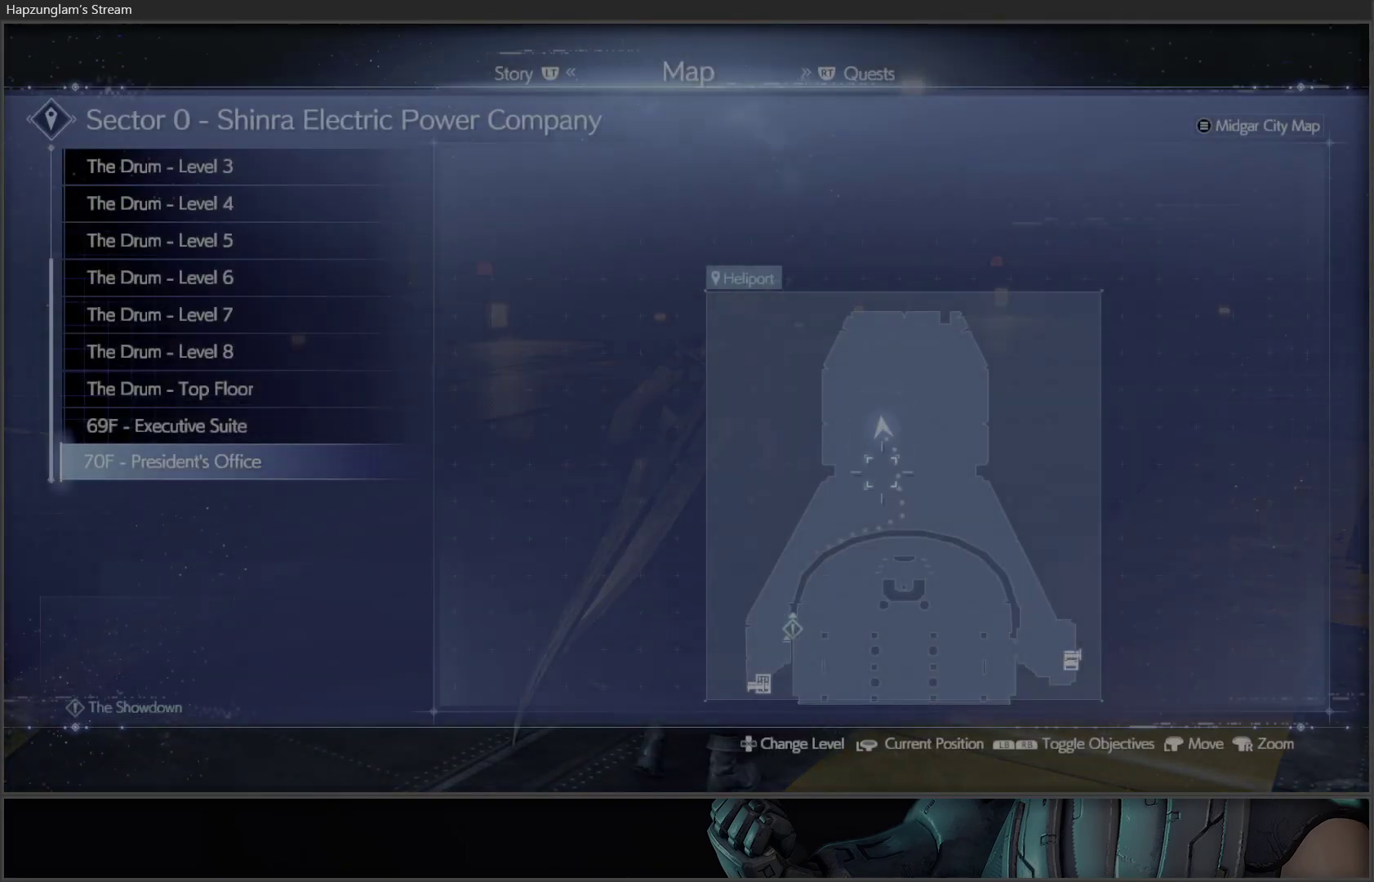
{"buttons": [], "left_stick": "center", "right_stick": "center", "events": []}
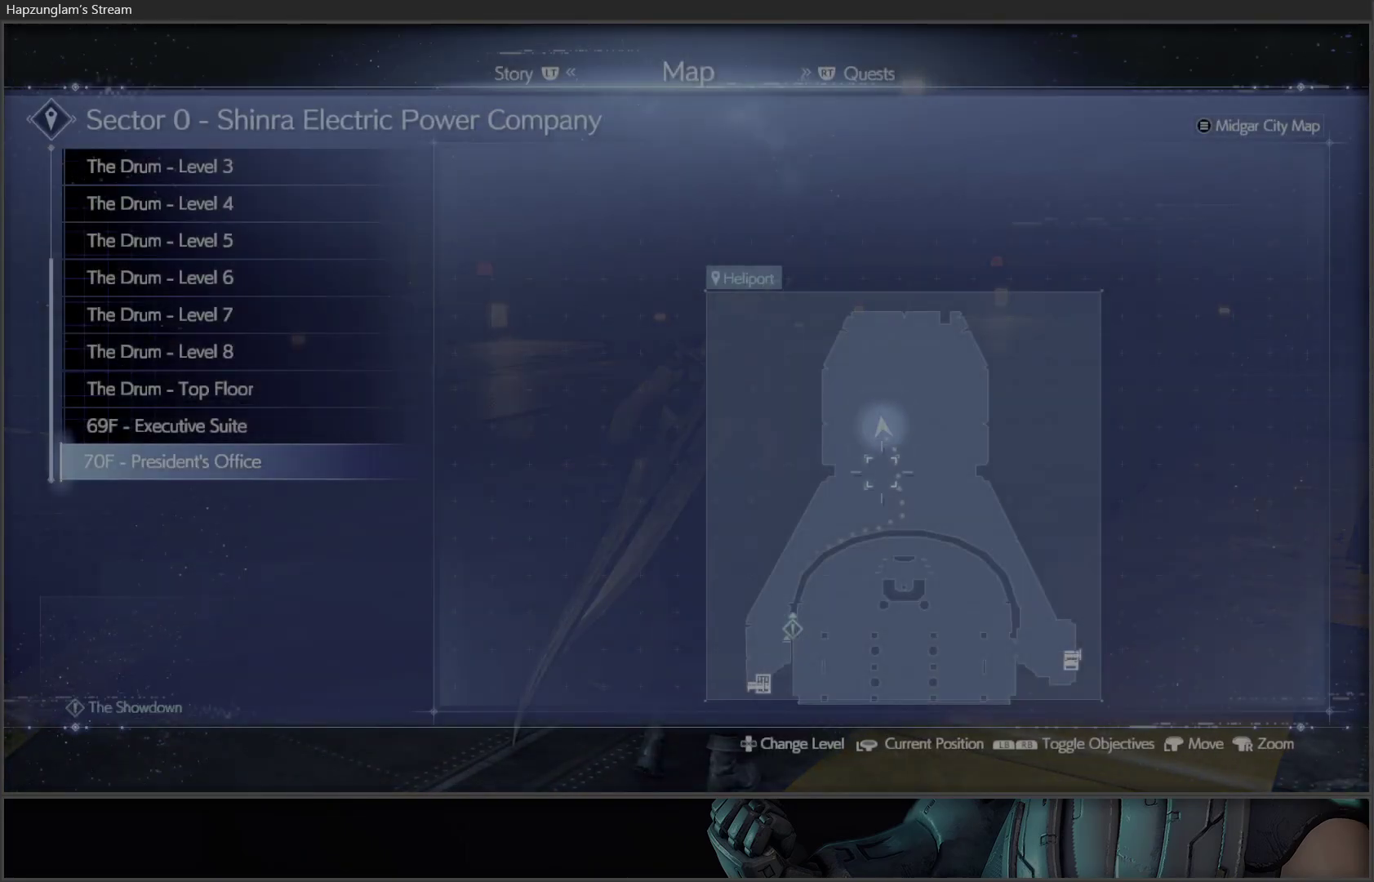
{"buttons": [], "left_stick": "up-right", "right_stick": "center", "events": [[367, "B", "down"], [417, "left_stick", "up-right"], [467, "B", "up"]]}
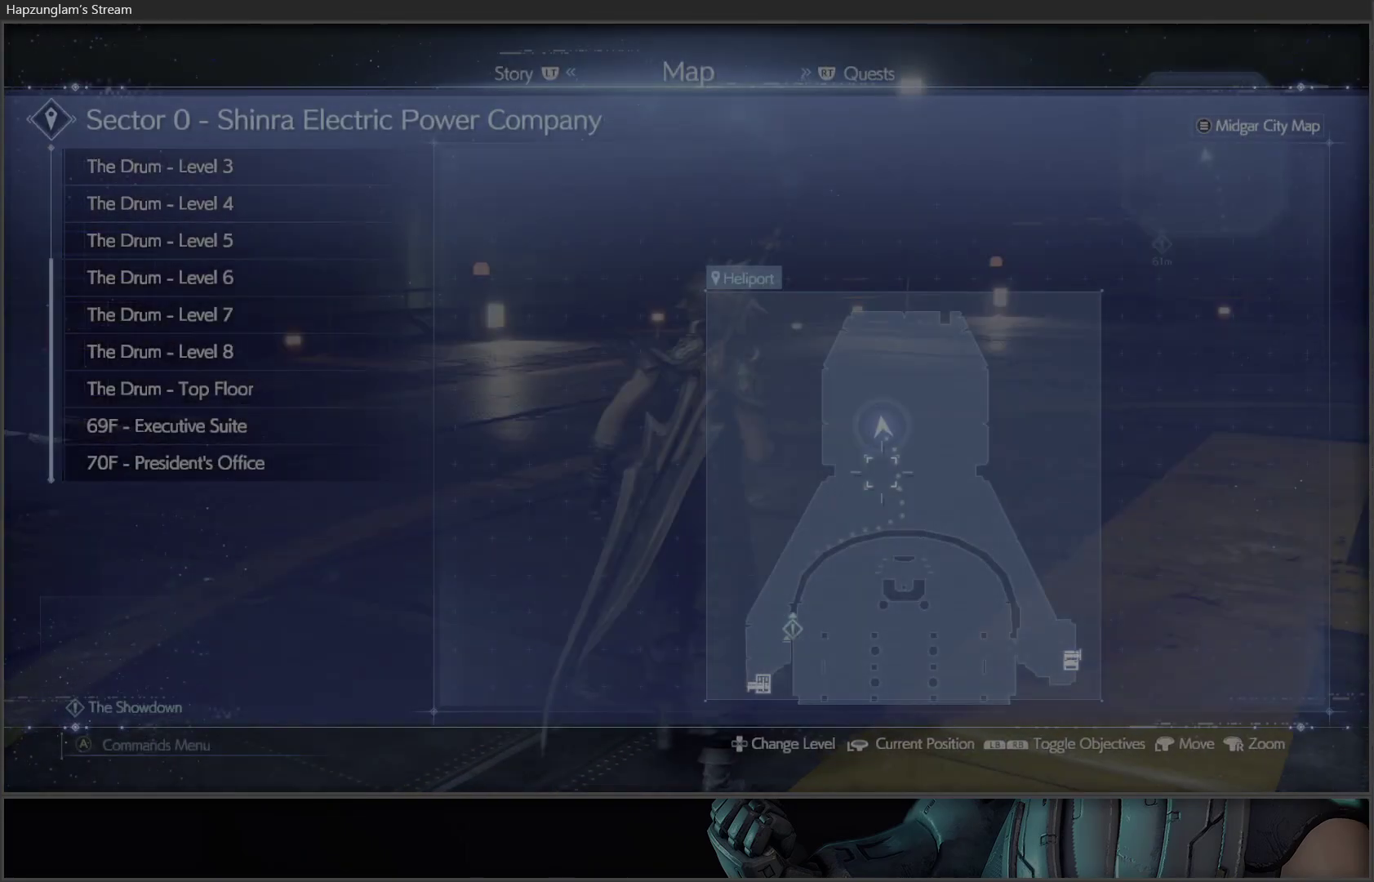
{"buttons": [], "left_stick": "up", "right_stick": "center", "events": [[33, "L3", "down"], [117, "left_stick", "up"], [317, "L3", "up"]]}
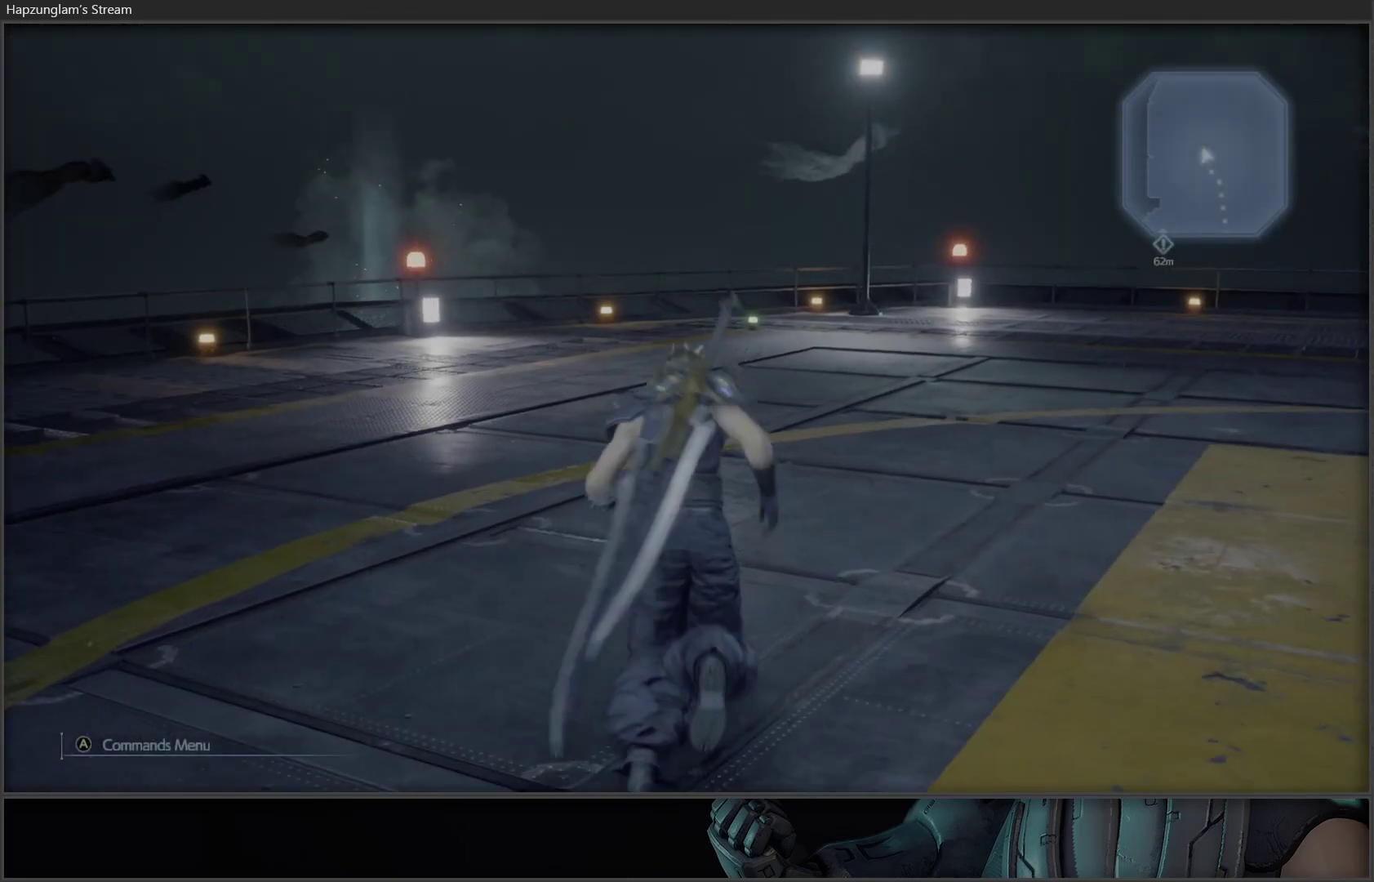
{"buttons": [], "left_stick": "up", "right_stick": "center", "events": [[117, "right_stick", "left"], [383, "right_stick", "center"]]}
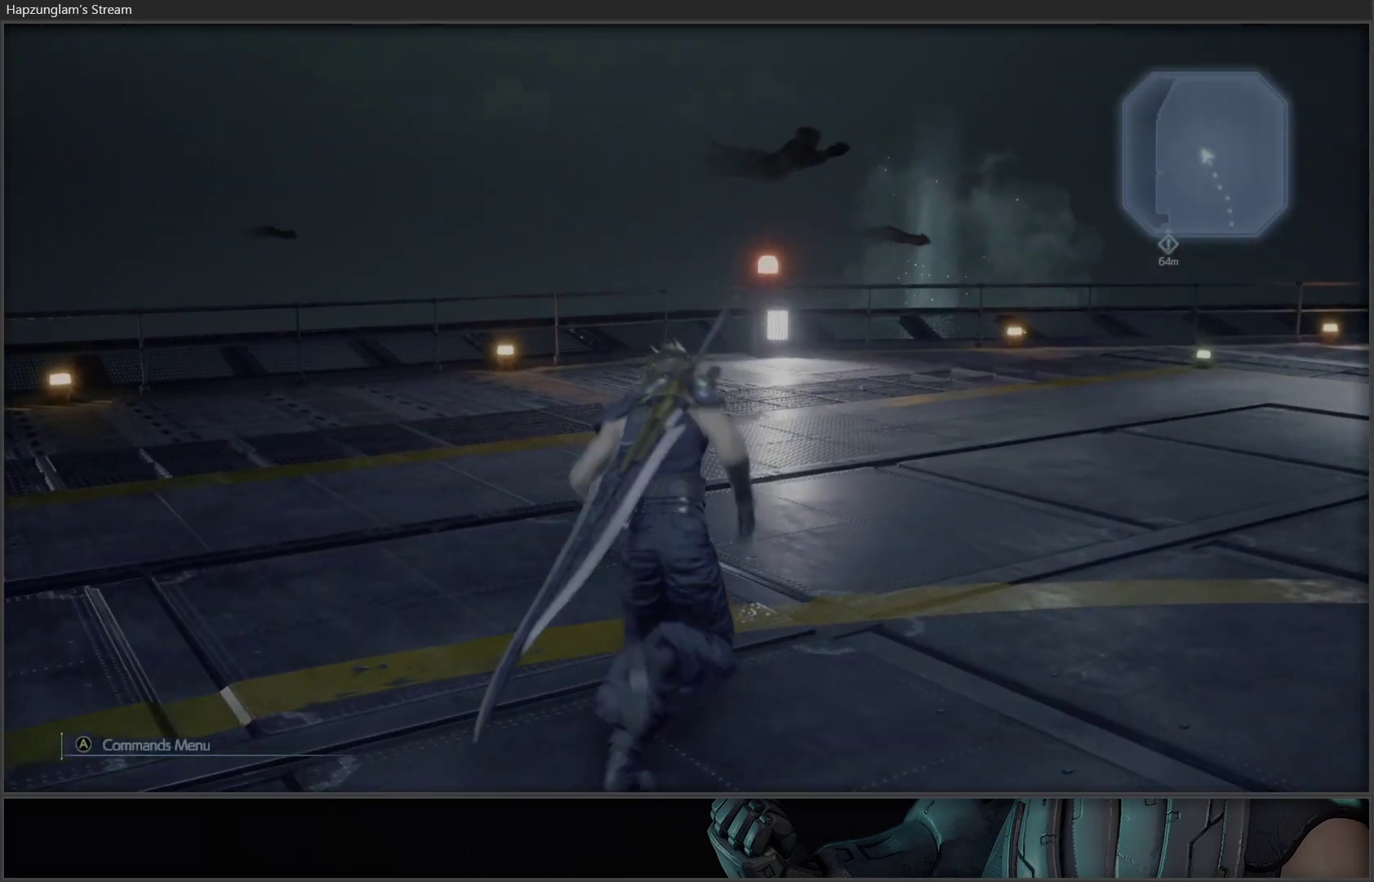
{"buttons": [], "left_stick": "up-left", "right_stick": "right", "events": [[183, "right_stick", "right"], [467, "left_stick", "up-left"]]}
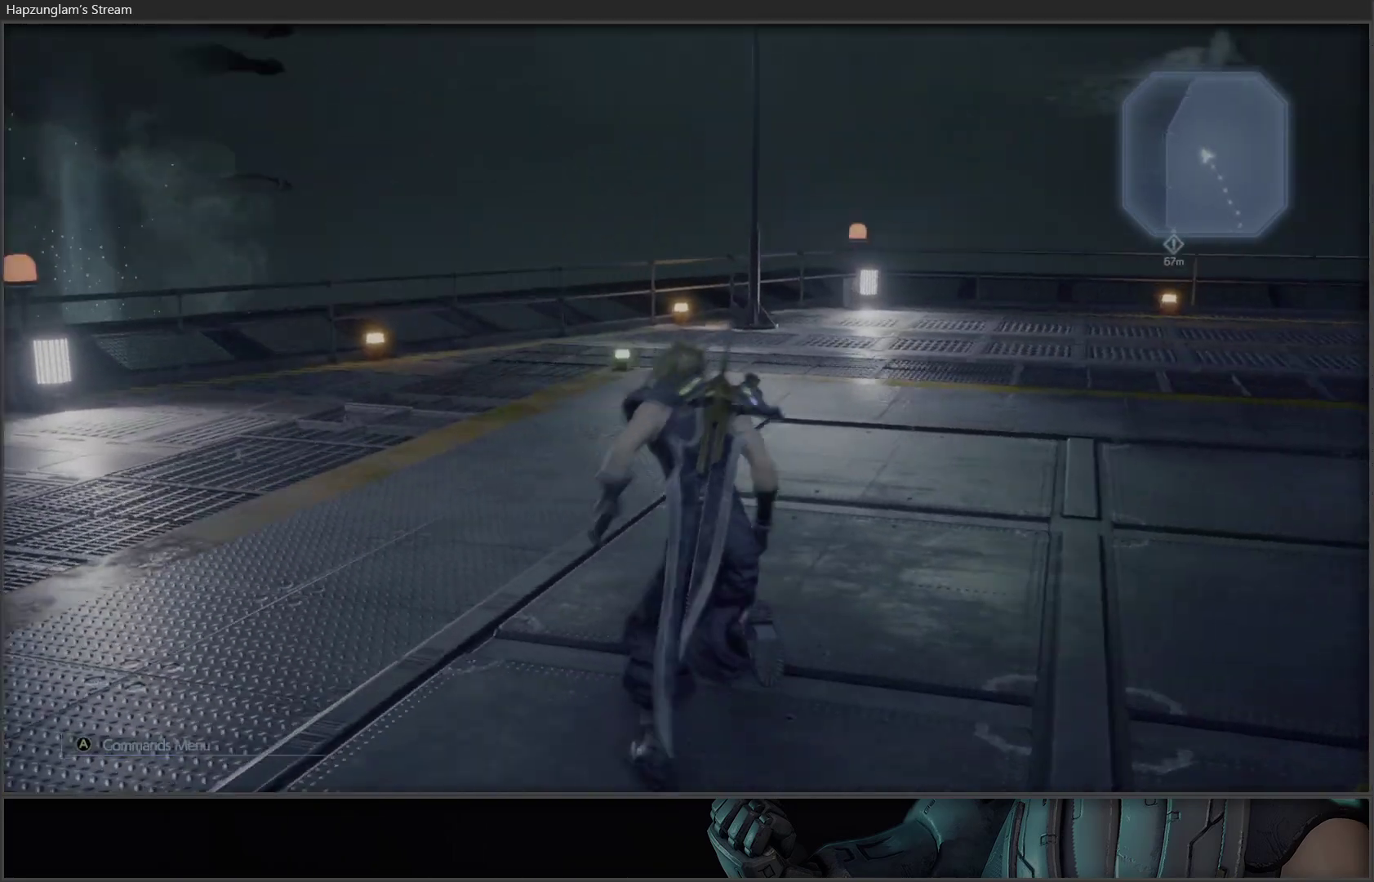
{"buttons": [], "left_stick": "up", "right_stick": "right", "events": [[33, "right_stick", "center"], [133, "left_stick", "up"], [433, "right_stick", "right"]]}